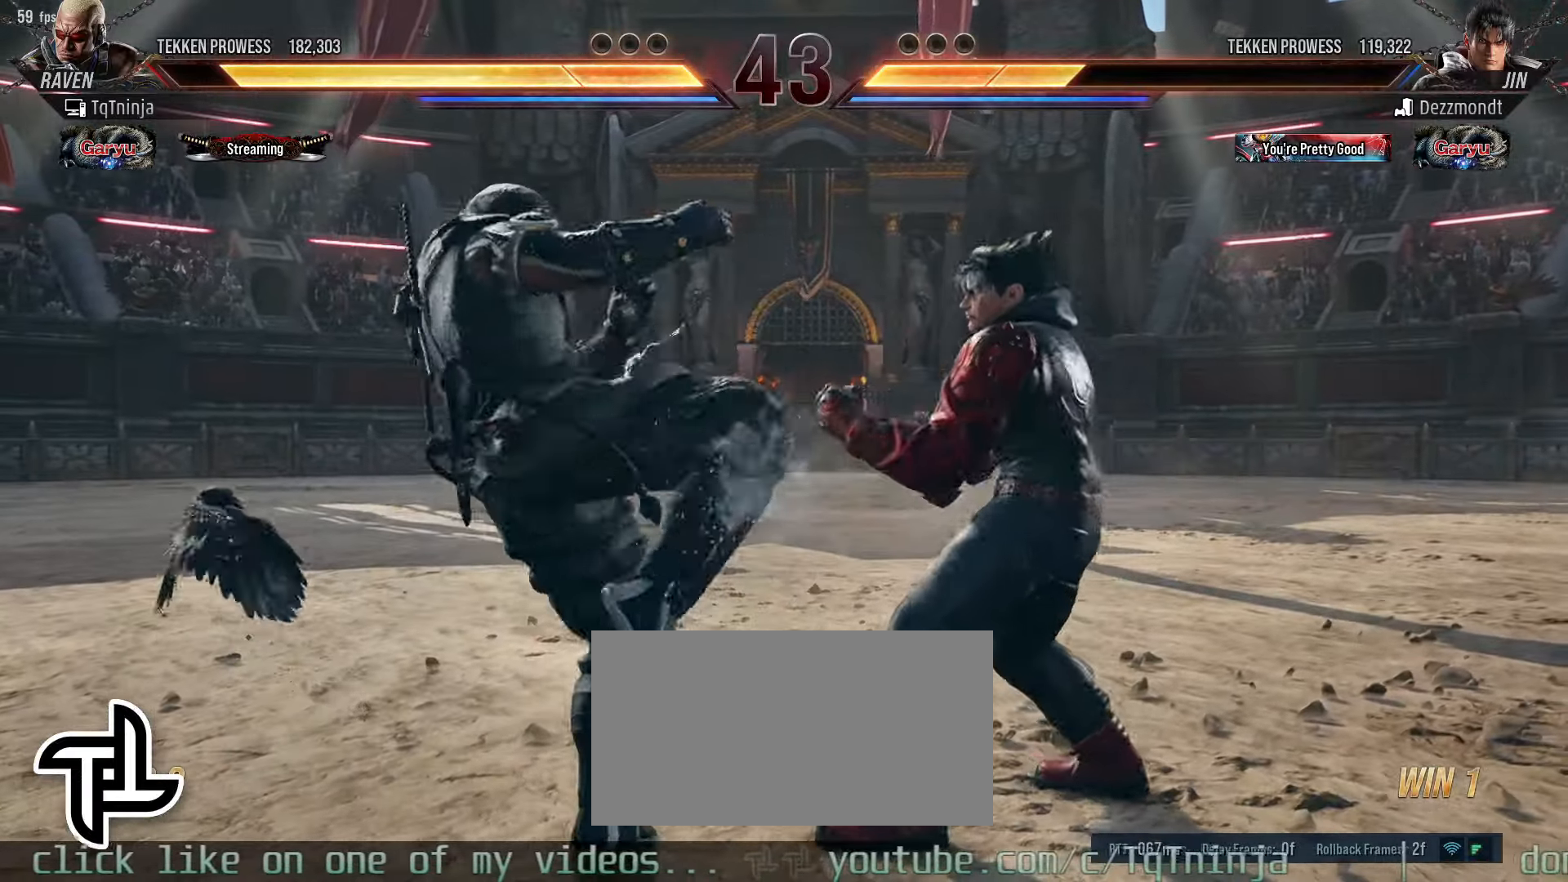
Gameplay with a controller (arcade stick); each line is a JSON object with the inputs held at the frame after it (dt_ms = milliseconds from this image to that frame). "events" lists button and stick changes between this image and that frame as [ms after this image, input, new state], when the widget could be followed in between. Not read: L3 R3.
{"dt_ms": 500, "buttons": [], "left_stick": "center", "events": [[33, "left_stick", "down-right"], [283, "CROSS", "down"], [300, "CIRCLE", "down"], [433, "CIRCLE", "up"], [433, "CROSS", "up"], [466, "left_stick", "center"]]}
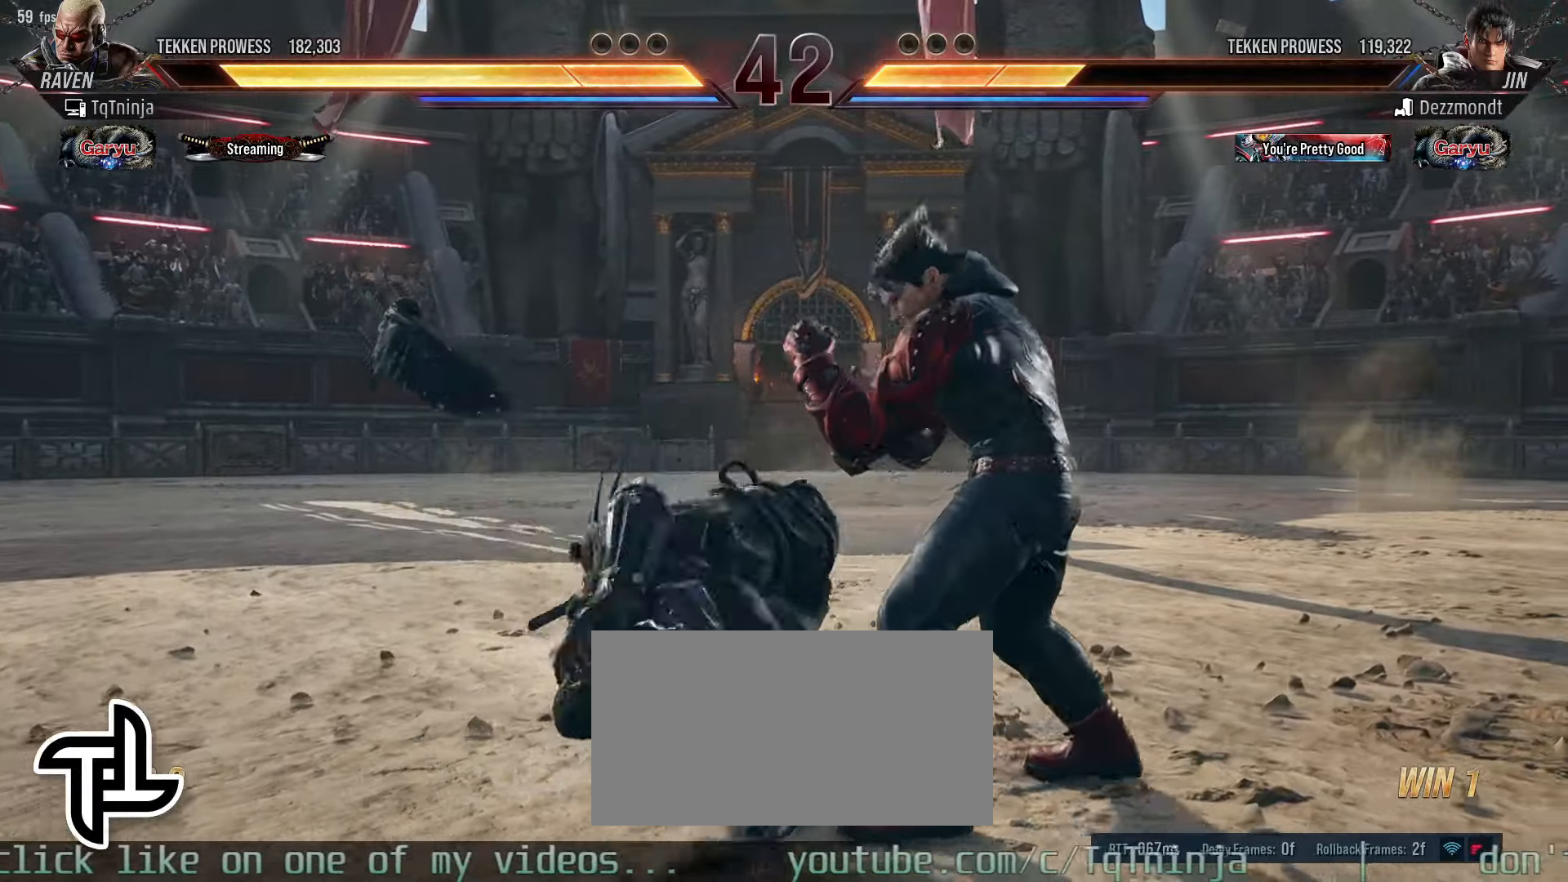
{"dt_ms": 500, "buttons": [], "left_stick": "right", "events": [[500, "left_stick", "right"]]}
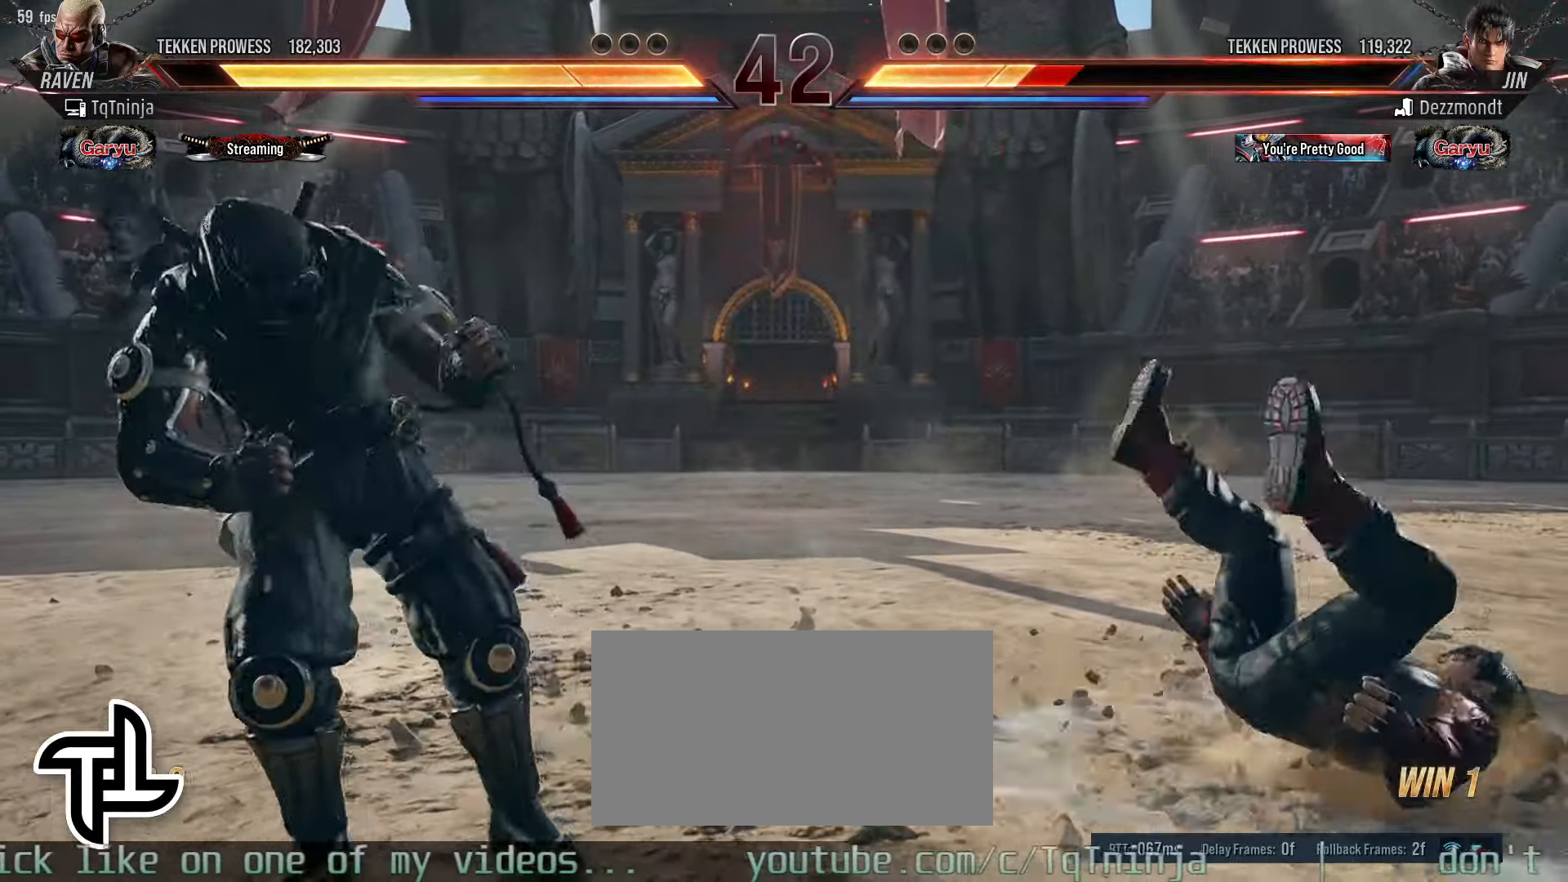
{"dt_ms": 500, "buttons": [], "left_stick": "center", "events": [[100, "left_stick", "center"], [150, "left_stick", "right"], [266, "CIRCLE", "down"], [333, "CIRCLE", "up"], [400, "left_stick", "center"]]}
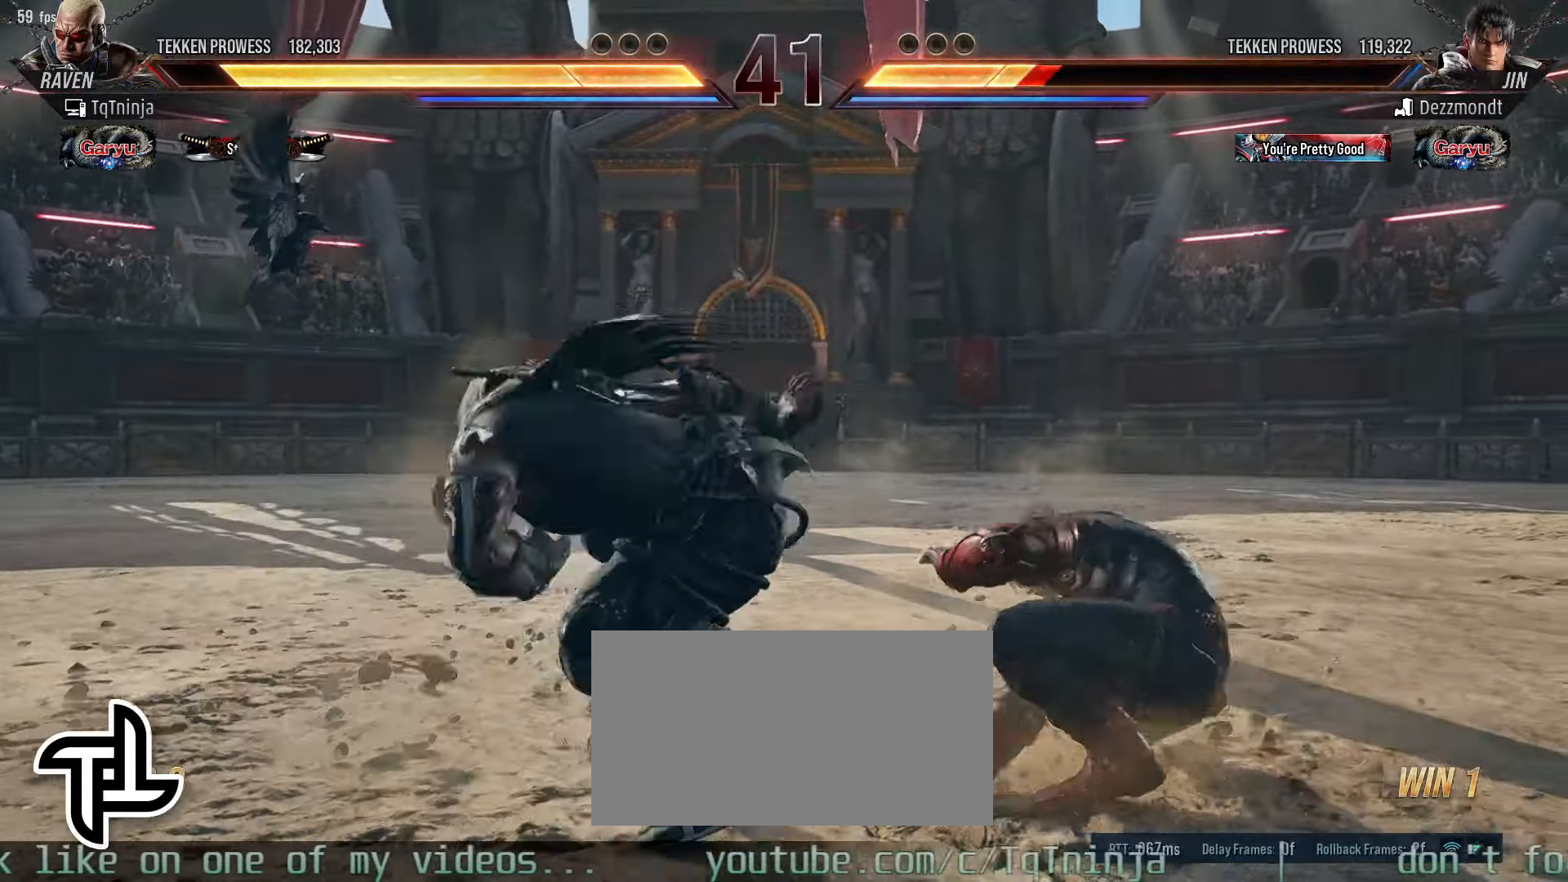
{"dt_ms": 500, "buttons": [], "left_stick": "right", "events": [[450, "left_stick", "right"]]}
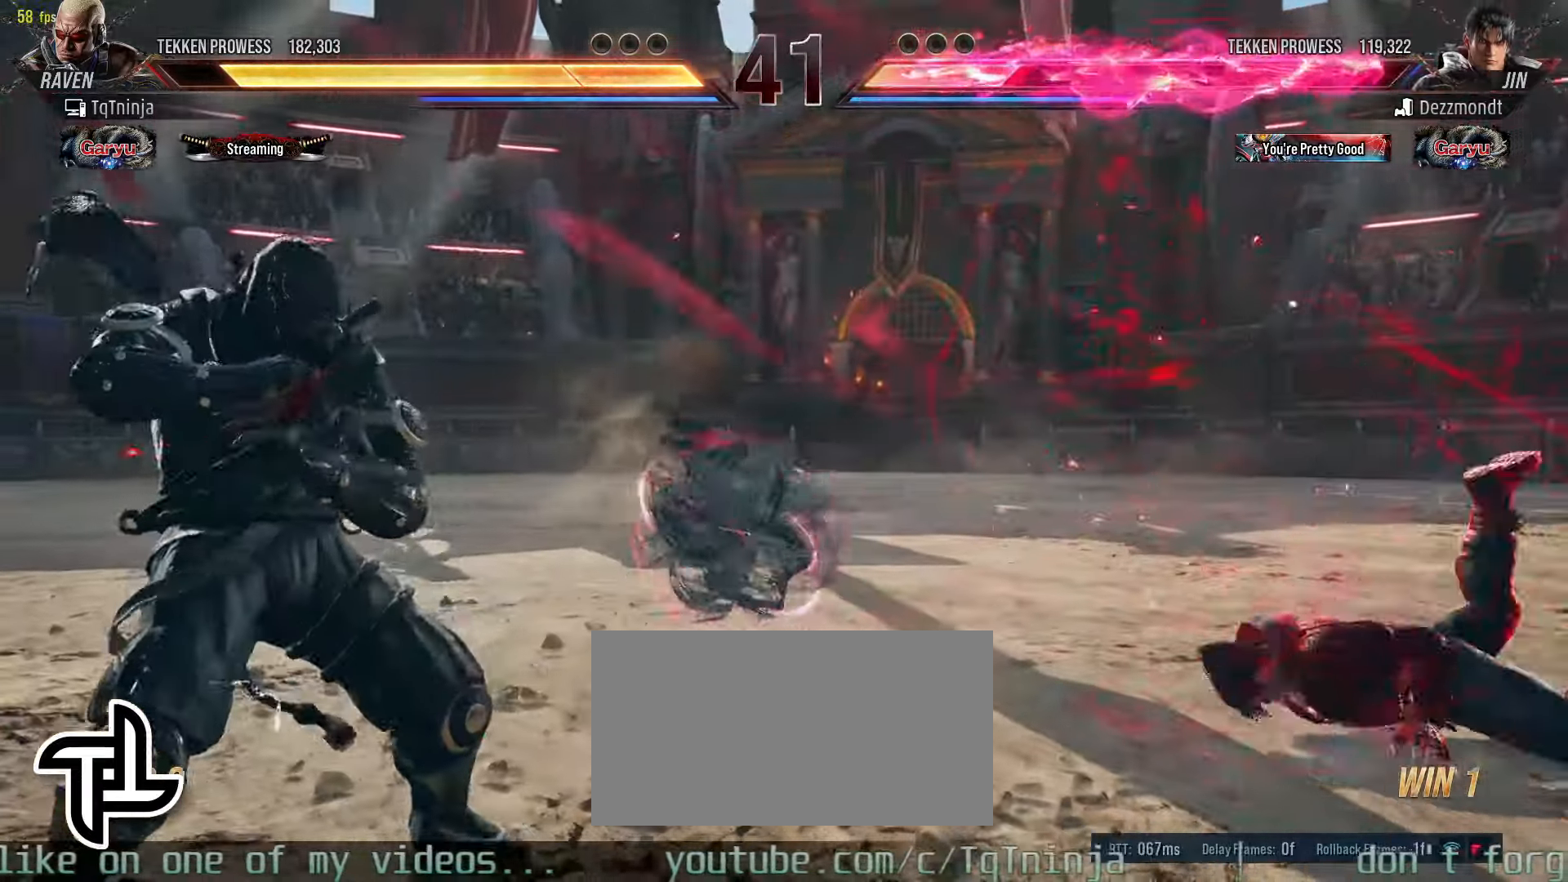
{"dt_ms": 500, "buttons": [], "left_stick": "center", "events": [[33, "left_stick", "center"], [100, "left_stick", "right"], [500, "left_stick", "center"]]}
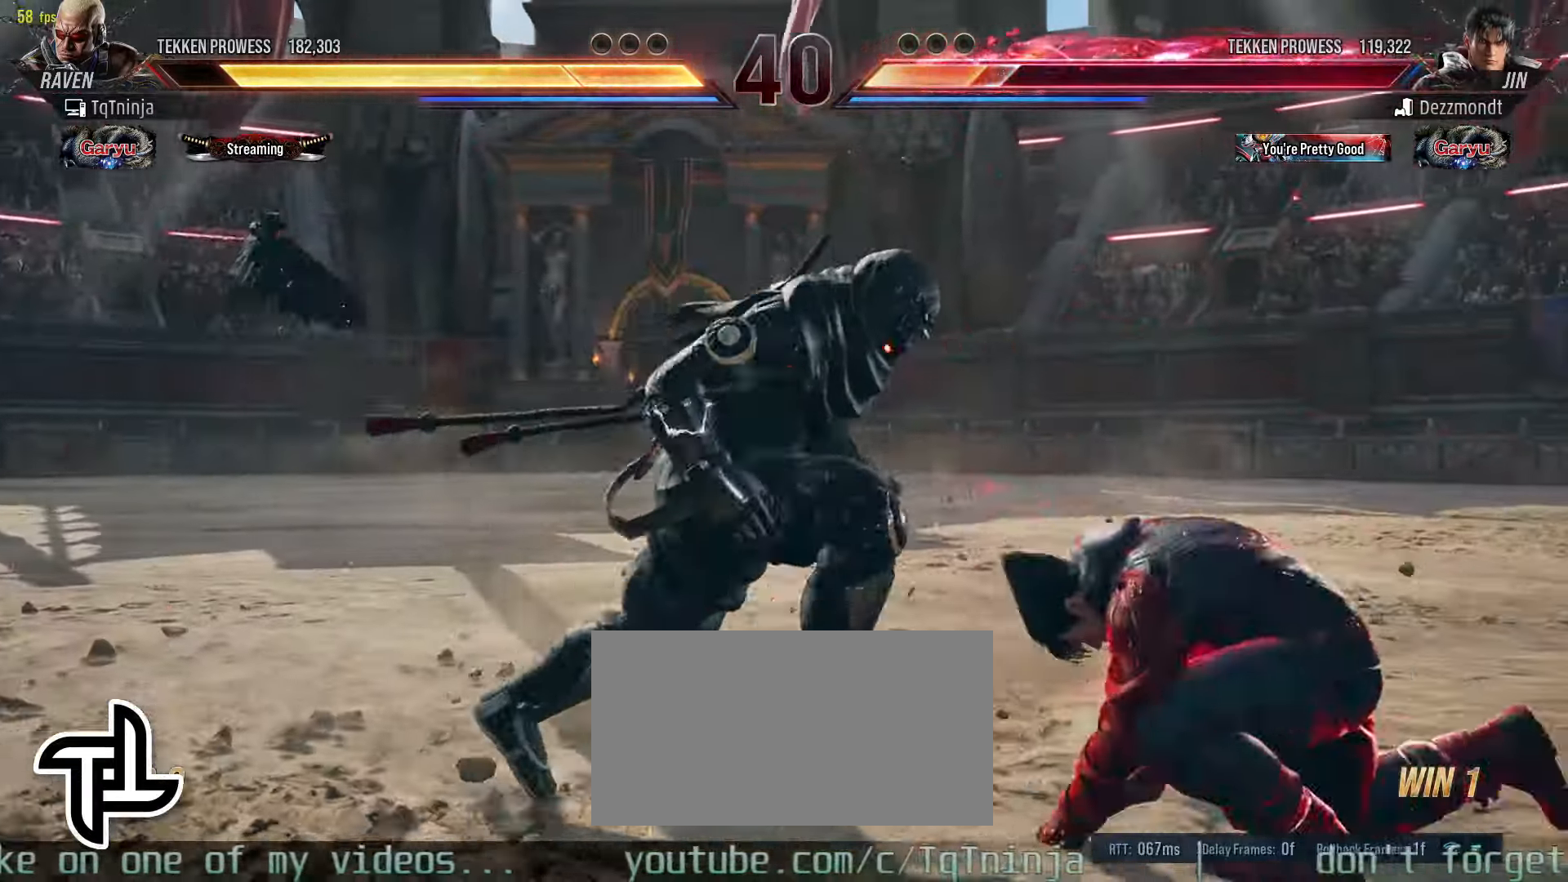
{"dt_ms": 500, "buttons": [], "left_stick": "center", "events": [[100, "CIRCLE", "down"], [100, "left_stick", "down-left"], [266, "CIRCLE", "up"], [300, "CIRCLE", "down"], [383, "CIRCLE", "up"], [416, "left_stick", "center"]]}
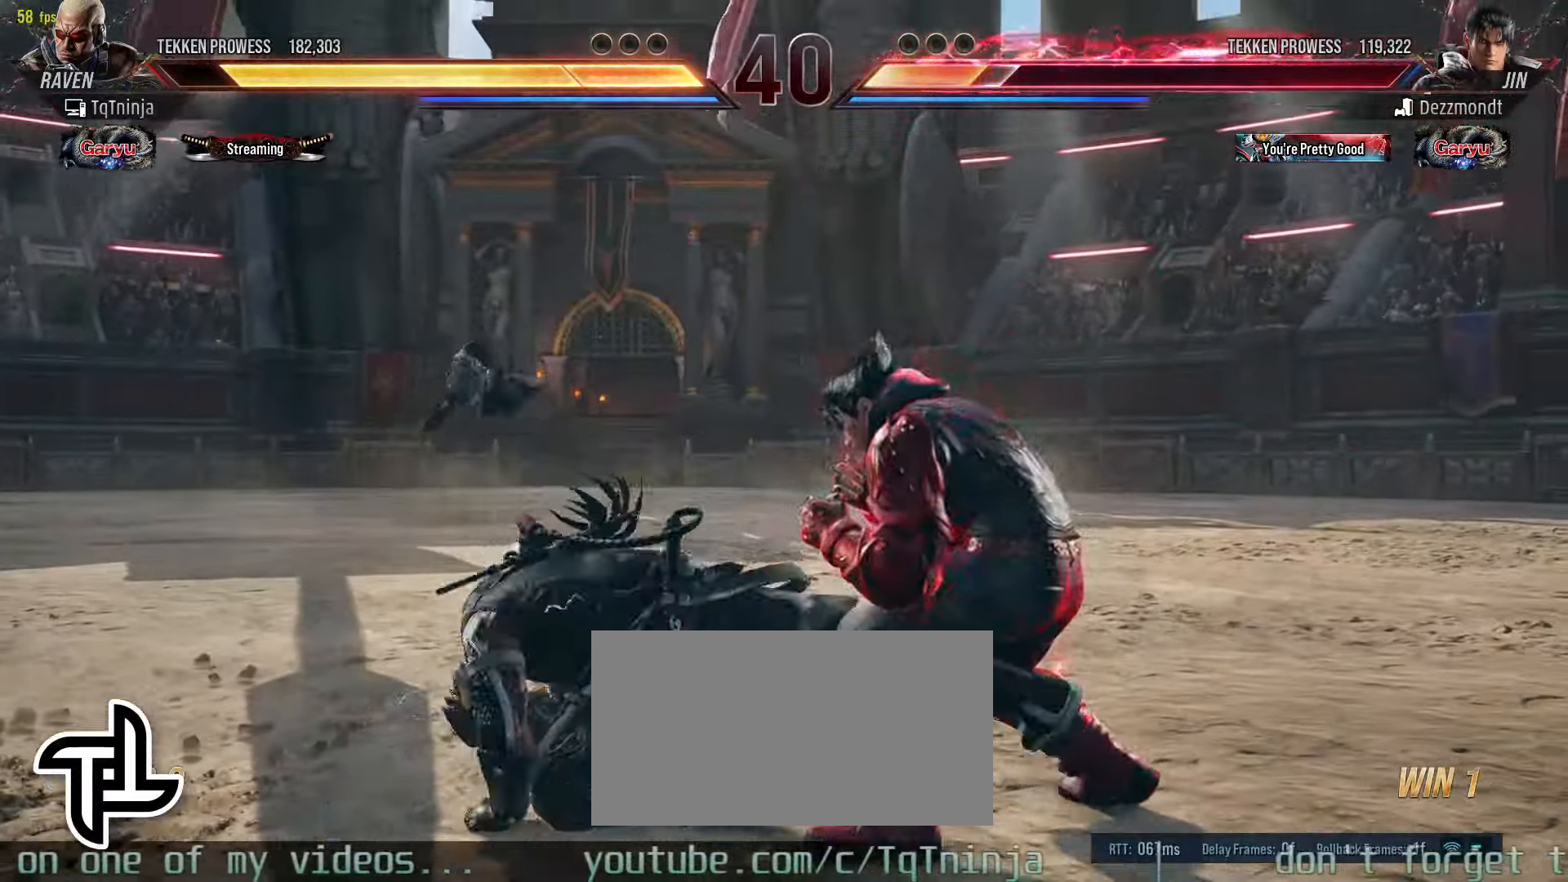
{"dt_ms": 500, "buttons": [], "left_stick": "left", "events": [[366, "left_stick", "left"]]}
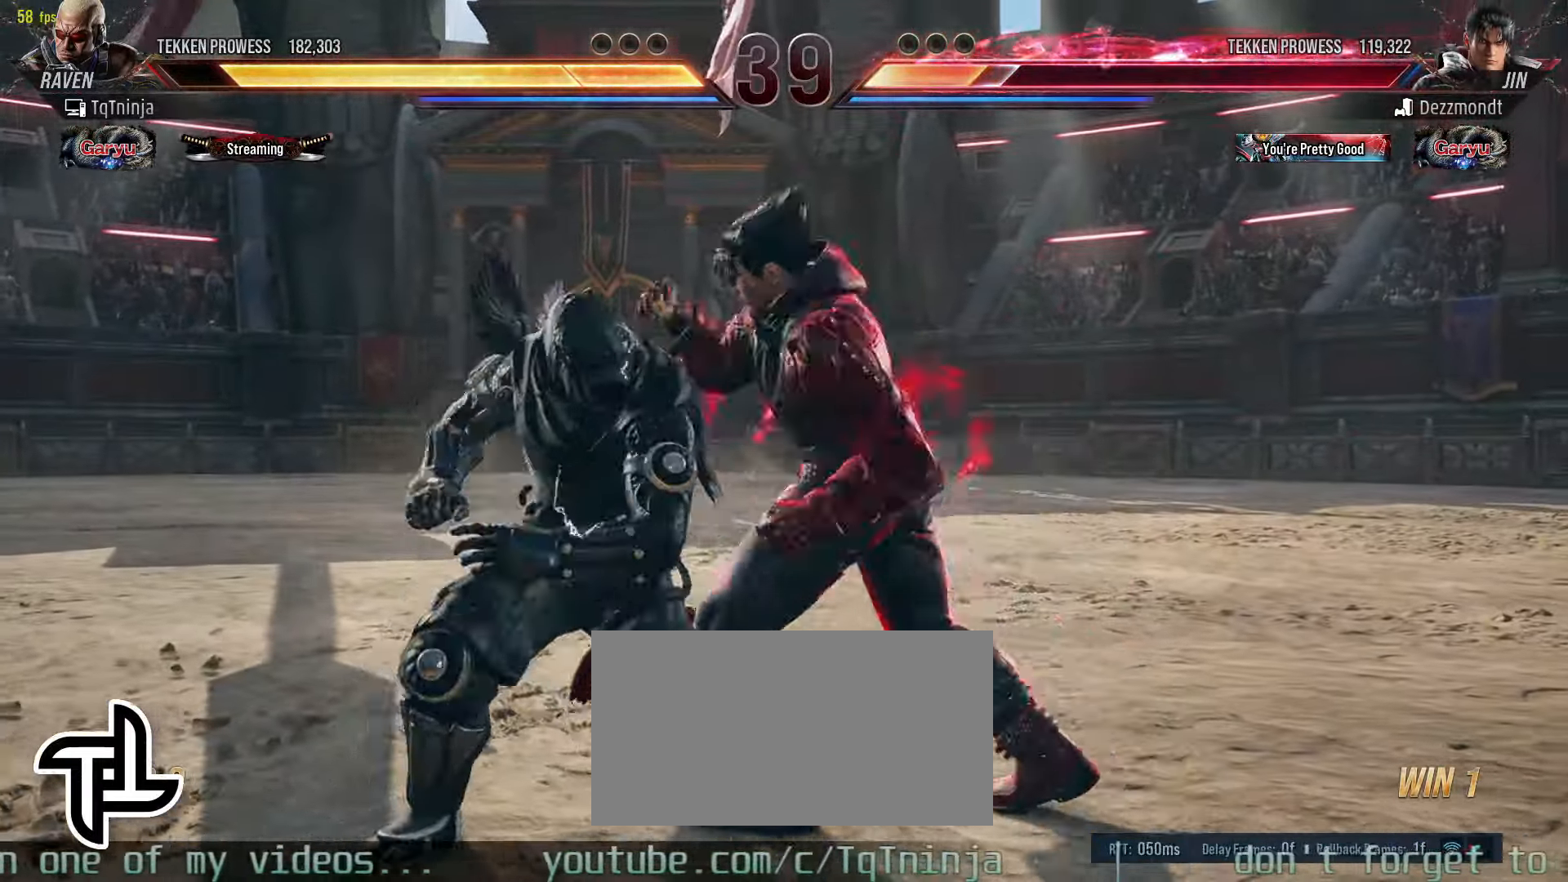
{"dt_ms": 500, "buttons": [], "left_stick": "left", "events": []}
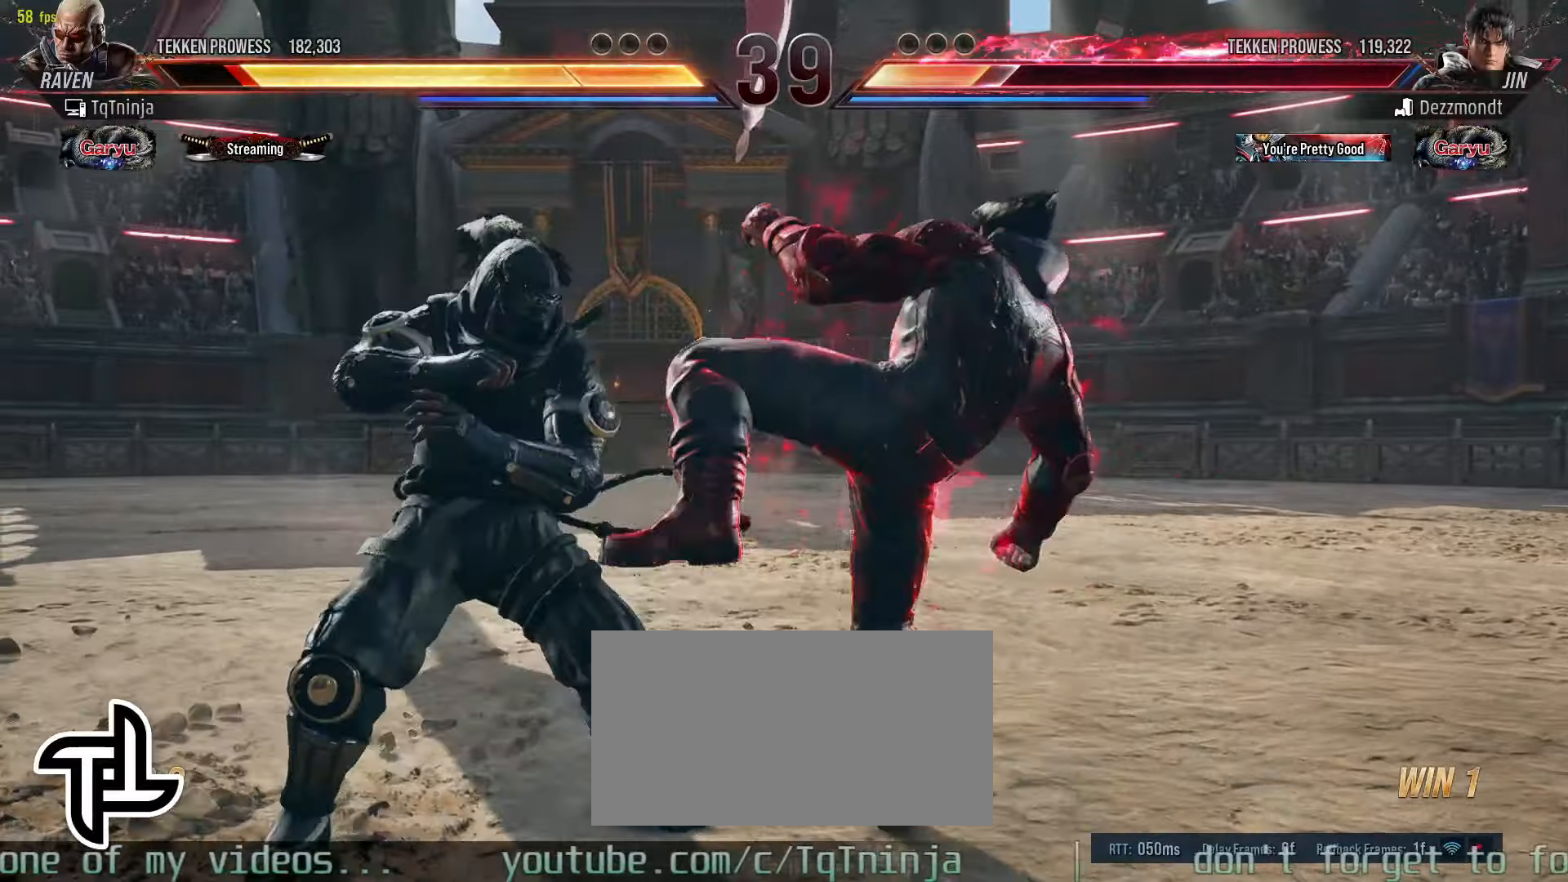
{"dt_ms": 500, "buttons": [], "left_stick": "center", "events": [[416, "left_stick", "center"]]}
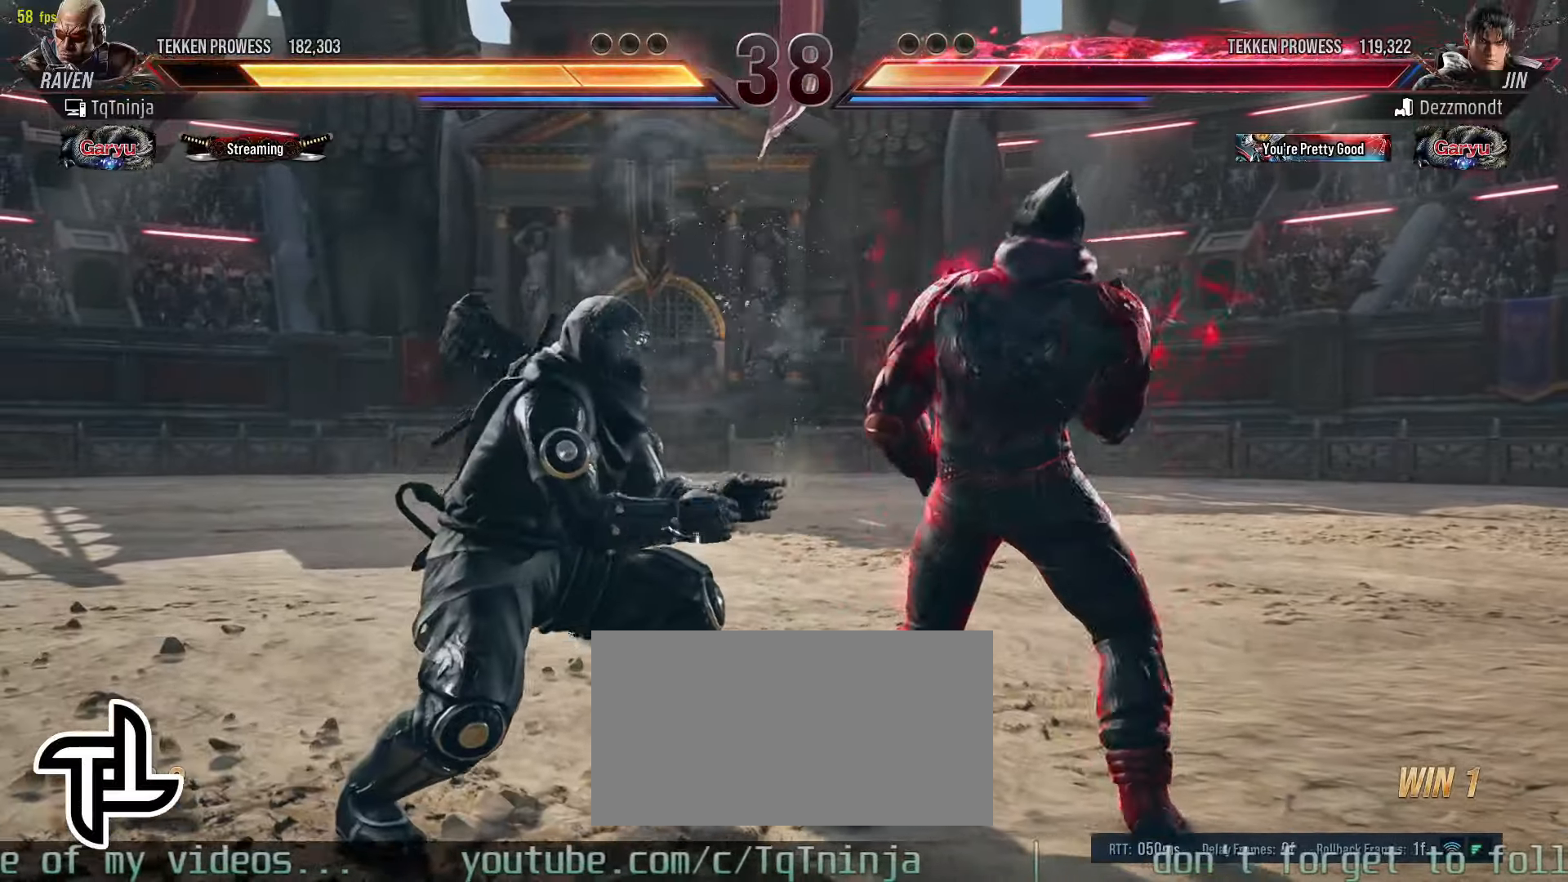
{"dt_ms": 500, "buttons": [], "left_stick": "center", "events": [[33, "left_stick", "left"], [100, "left_stick", "center"], [183, "left_stick", "left"], [250, "TRIANGLE", "down"], [283, "TRIANGLE", "up"], [333, "left_stick", "center"]]}
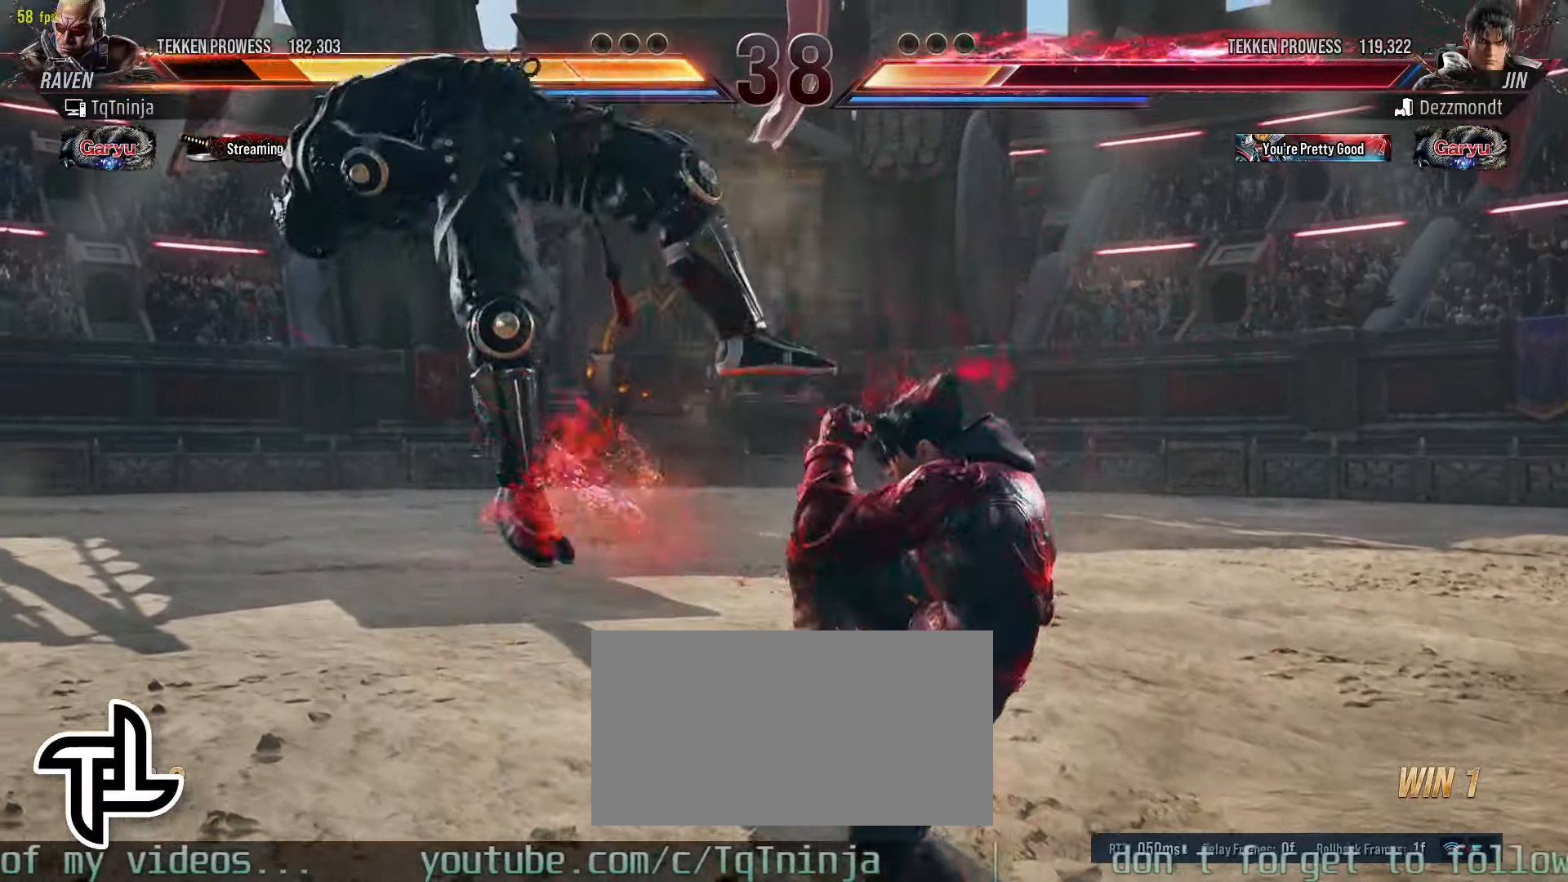
{"dt_ms": 500, "buttons": ["TRIANGLE"], "left_stick": "up", "events": [[333, "TRIANGLE", "down"], [383, "TRIANGLE", "up"], [400, "SQUARE", "down"], [400, "left_stick", "up"], [466, "SQUARE", "up"], [466, "TRIANGLE", "down"]]}
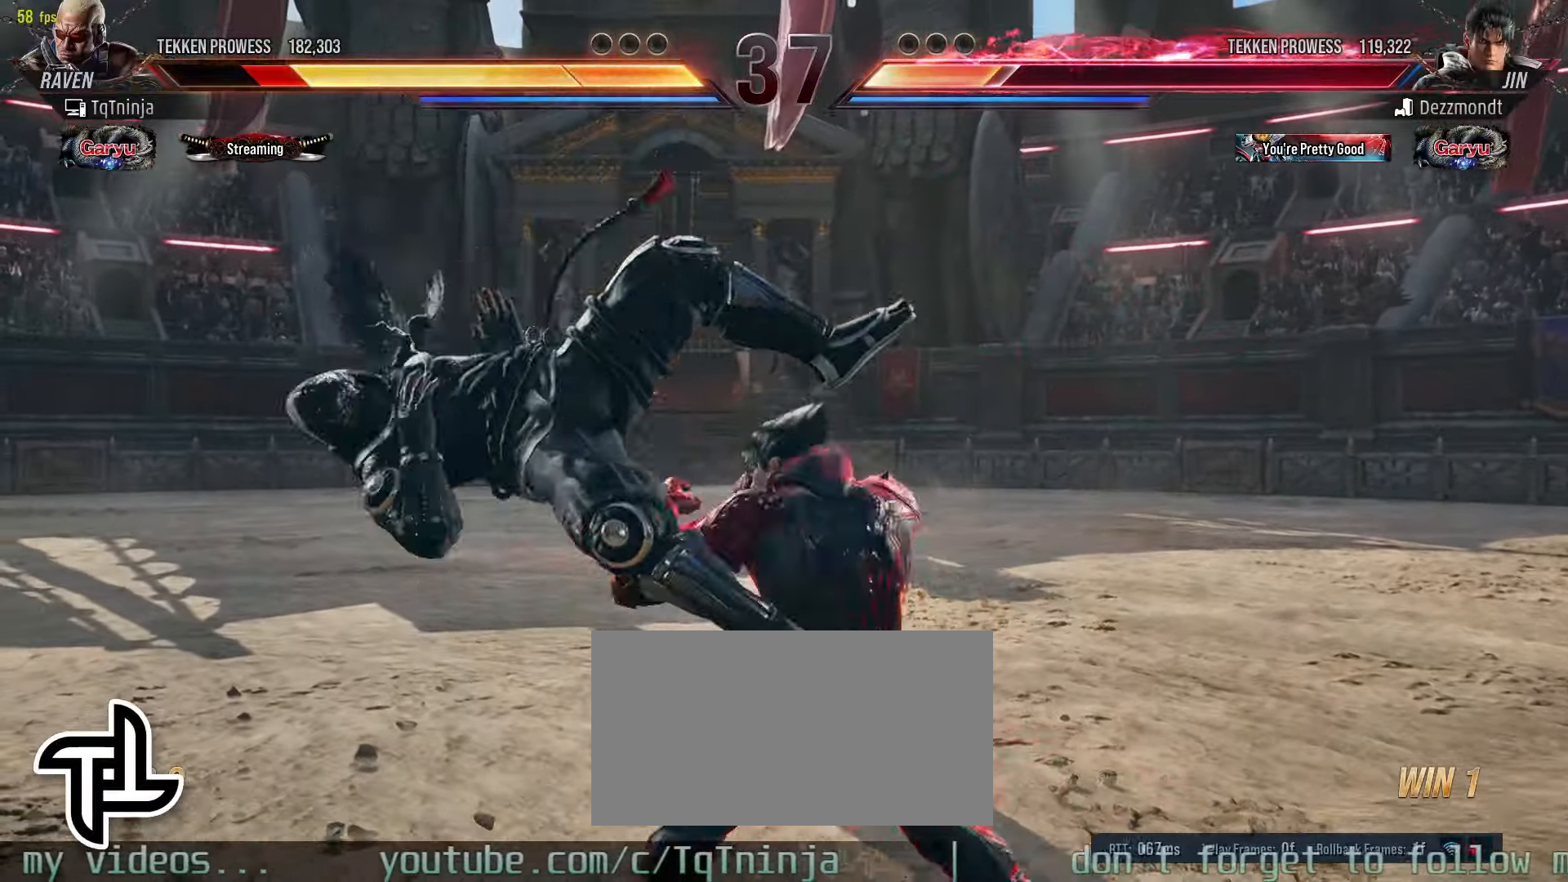
{"dt_ms": 500, "buttons": [], "left_stick": "center", "events": [[33, "TRIANGLE", "up"], [50, "SQUARE", "down"], [116, "SQUARE", "up"], [116, "TRIANGLE", "down"], [183, "SQUARE", "down"], [183, "TRIANGLE", "up"], [233, "SQUARE", "up"], [266, "TRIANGLE", "down"], [283, "left_stick", "center"], [316, "SQUARE", "down"], [333, "TRIANGLE", "up"], [416, "SQUARE", "up"]]}
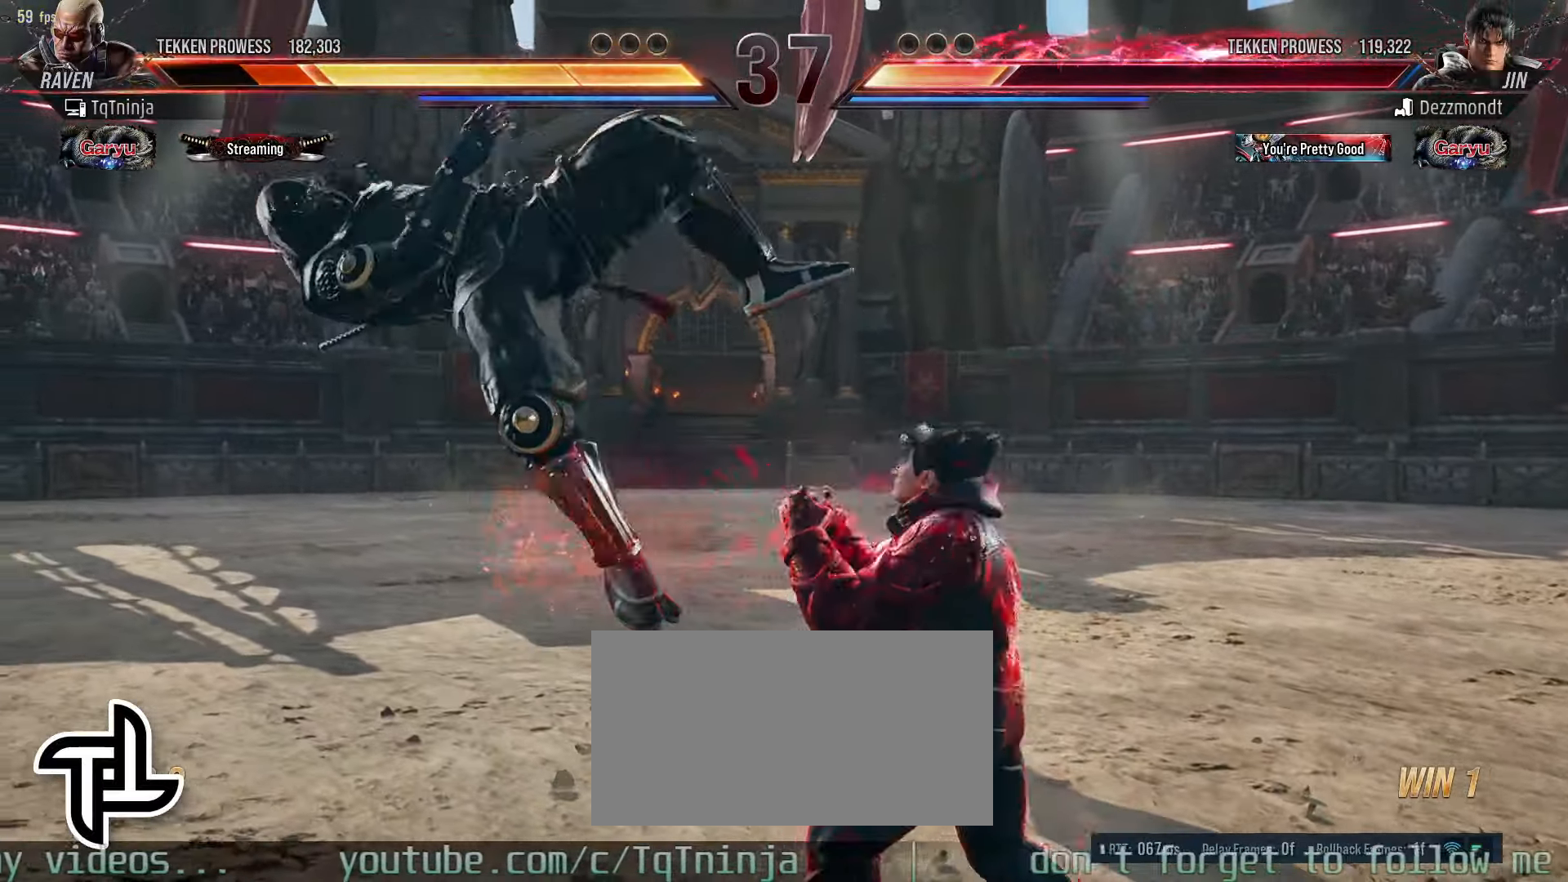
{"dt_ms": 500, "buttons": [], "left_stick": "center", "events": [[33, "TRIANGLE", "down"], [50, "TRIANGLE", "up"], [66, "SQUARE", "down"], [133, "SQUARE", "up"], [166, "TRIANGLE", "down"], [200, "TRIANGLE", "up"], [233, "SQUARE", "down"], [266, "SQUARE", "up"], [283, "left_stick", "left"], [400, "left_stick", "center"]]}
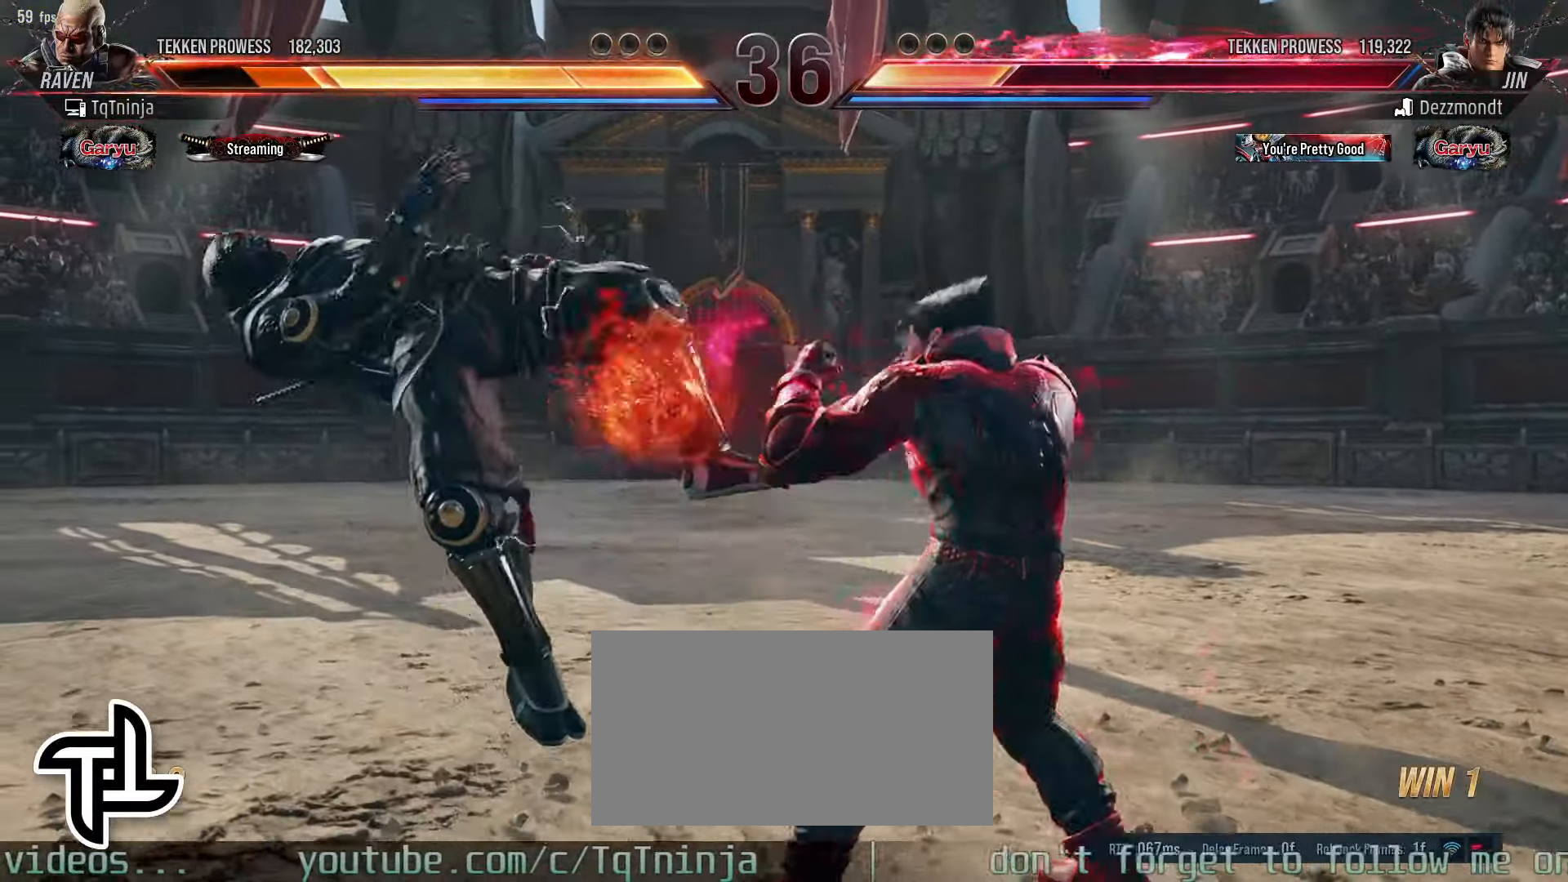
{"dt_ms": 500, "buttons": [], "left_stick": "center", "events": [[200, "TRIANGLE", "down"], [233, "left_stick", "up"], [283, "SQUARE", "down"], [283, "TRIANGLE", "up"], [316, "SQUARE", "up"], [366, "TRIANGLE", "down"], [450, "SQUARE", "down"], [466, "TRIANGLE", "up"], [500, "SQUARE", "up"], [500, "left_stick", "center"]]}
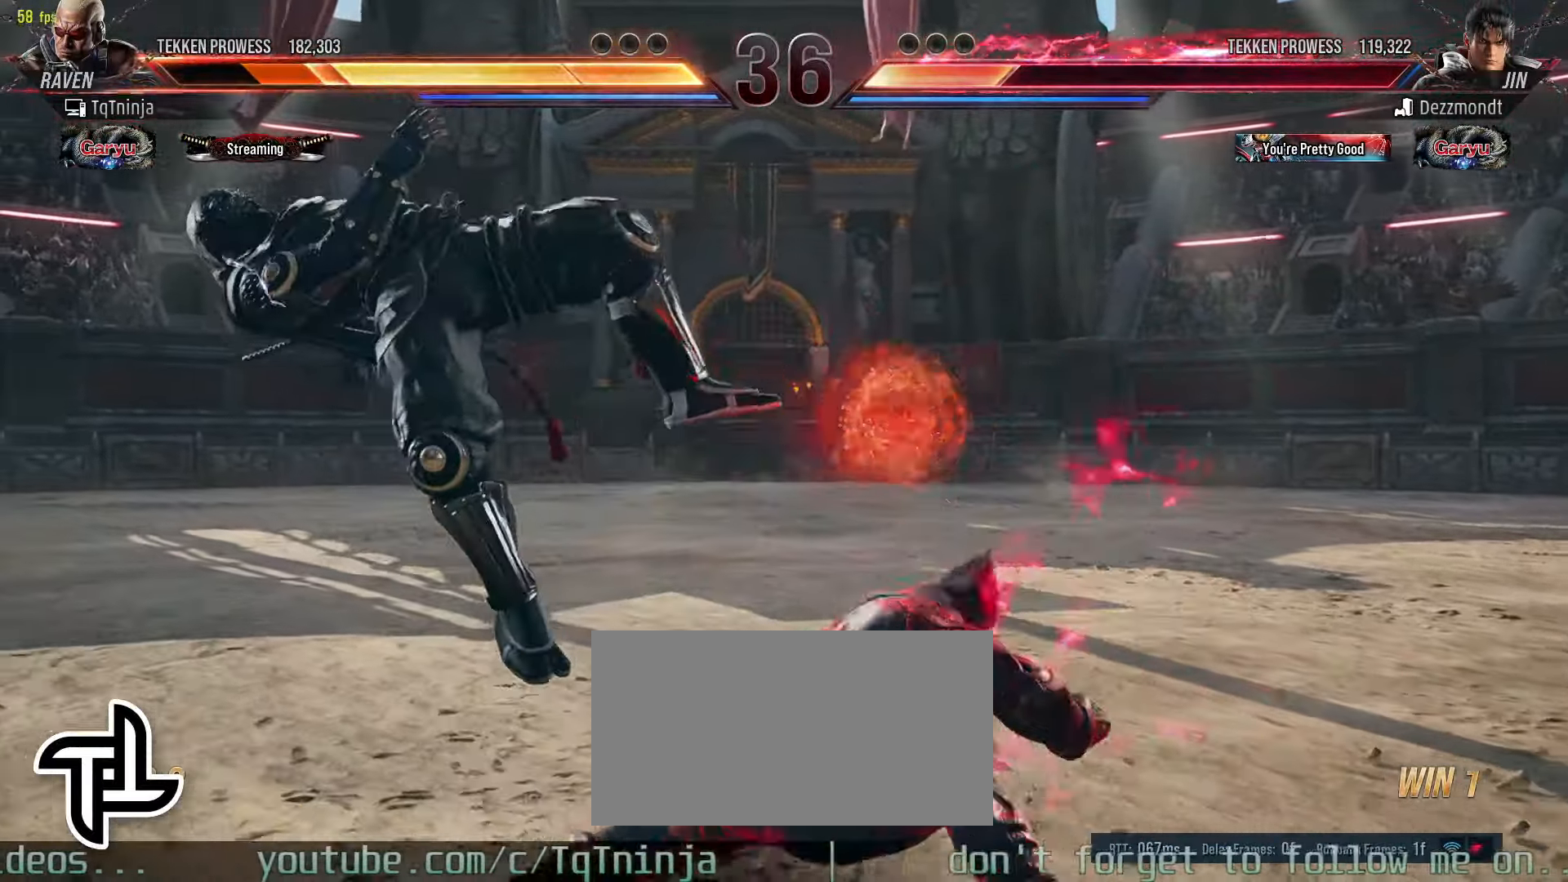
{"dt_ms": 500, "buttons": [], "left_stick": "center", "events": []}
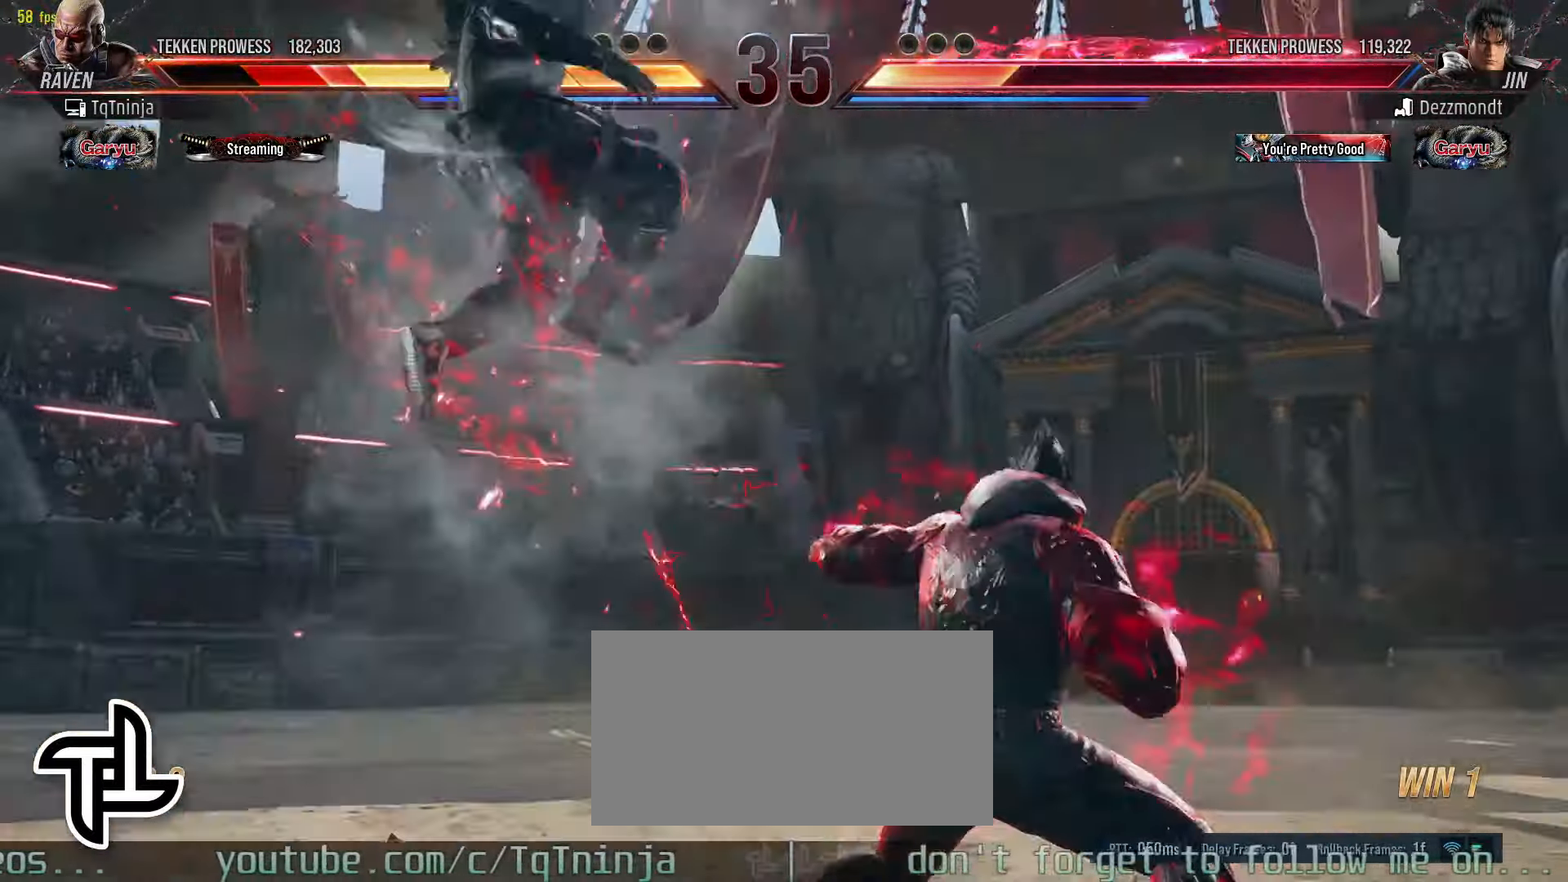
{"dt_ms": 500, "buttons": ["SQUARE"], "left_stick": "center", "events": [[416, "TRIANGLE", "down"], [483, "SQUARE", "down"], [483, "TRIANGLE", "up"]]}
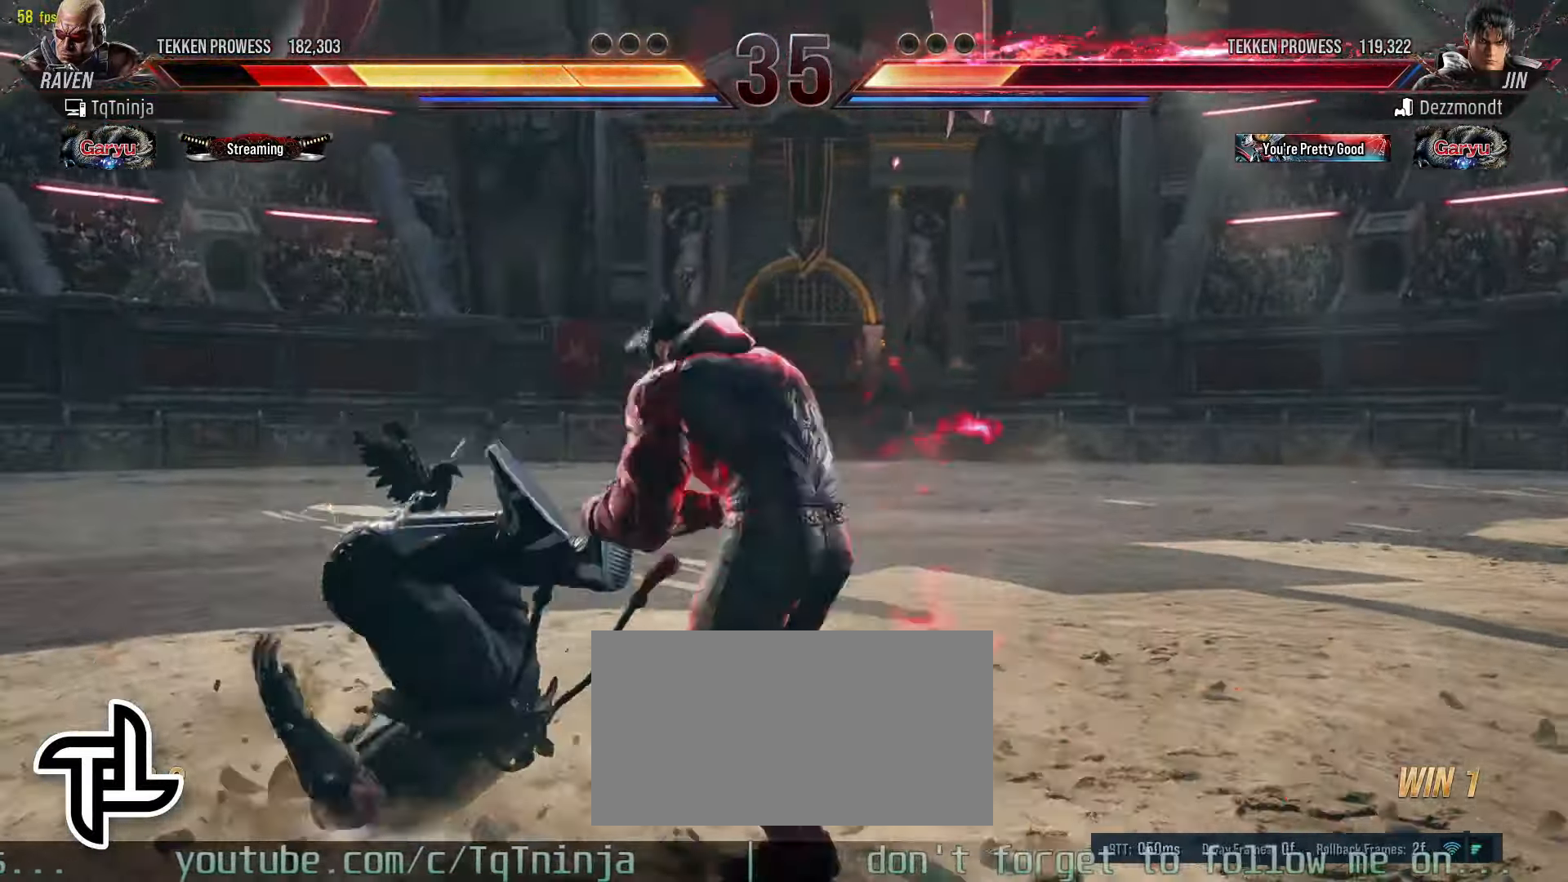
{"dt_ms": 500, "buttons": [], "left_stick": "center", "events": [[33, "SQUARE", "up"], [83, "TRIANGLE", "down"], [150, "SQUARE", "down"], [150, "TRIANGLE", "up"], [200, "SQUARE", "up"], [250, "TRIANGLE", "down"], [283, "TRIANGLE", "up"], [316, "SQUARE", "down"], [366, "SQUARE", "up"]]}
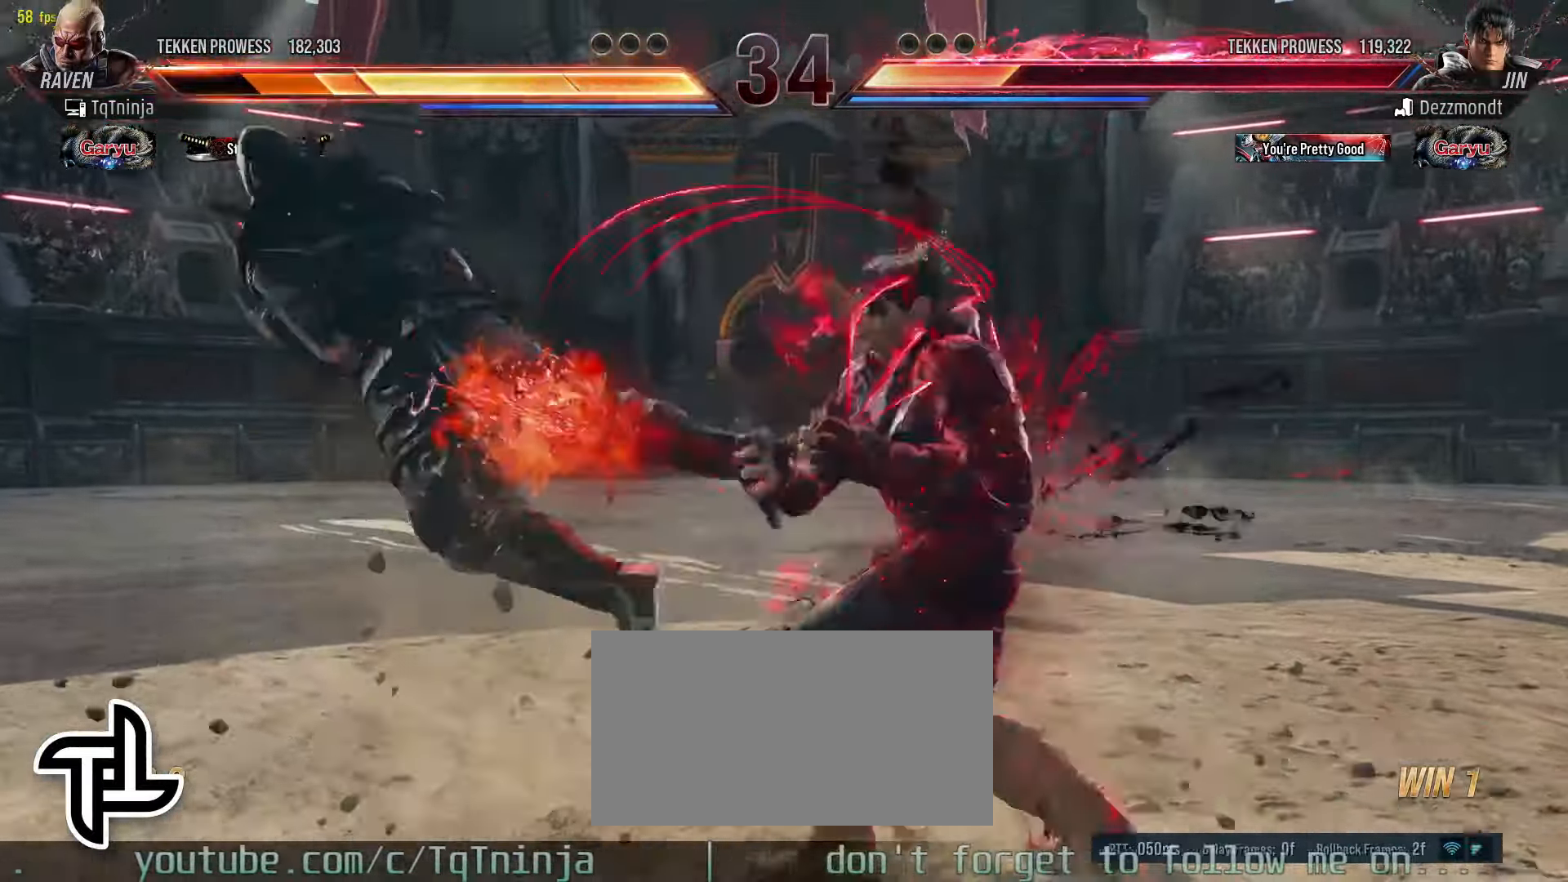
{"dt_ms": 500, "buttons": [], "left_stick": "center"}
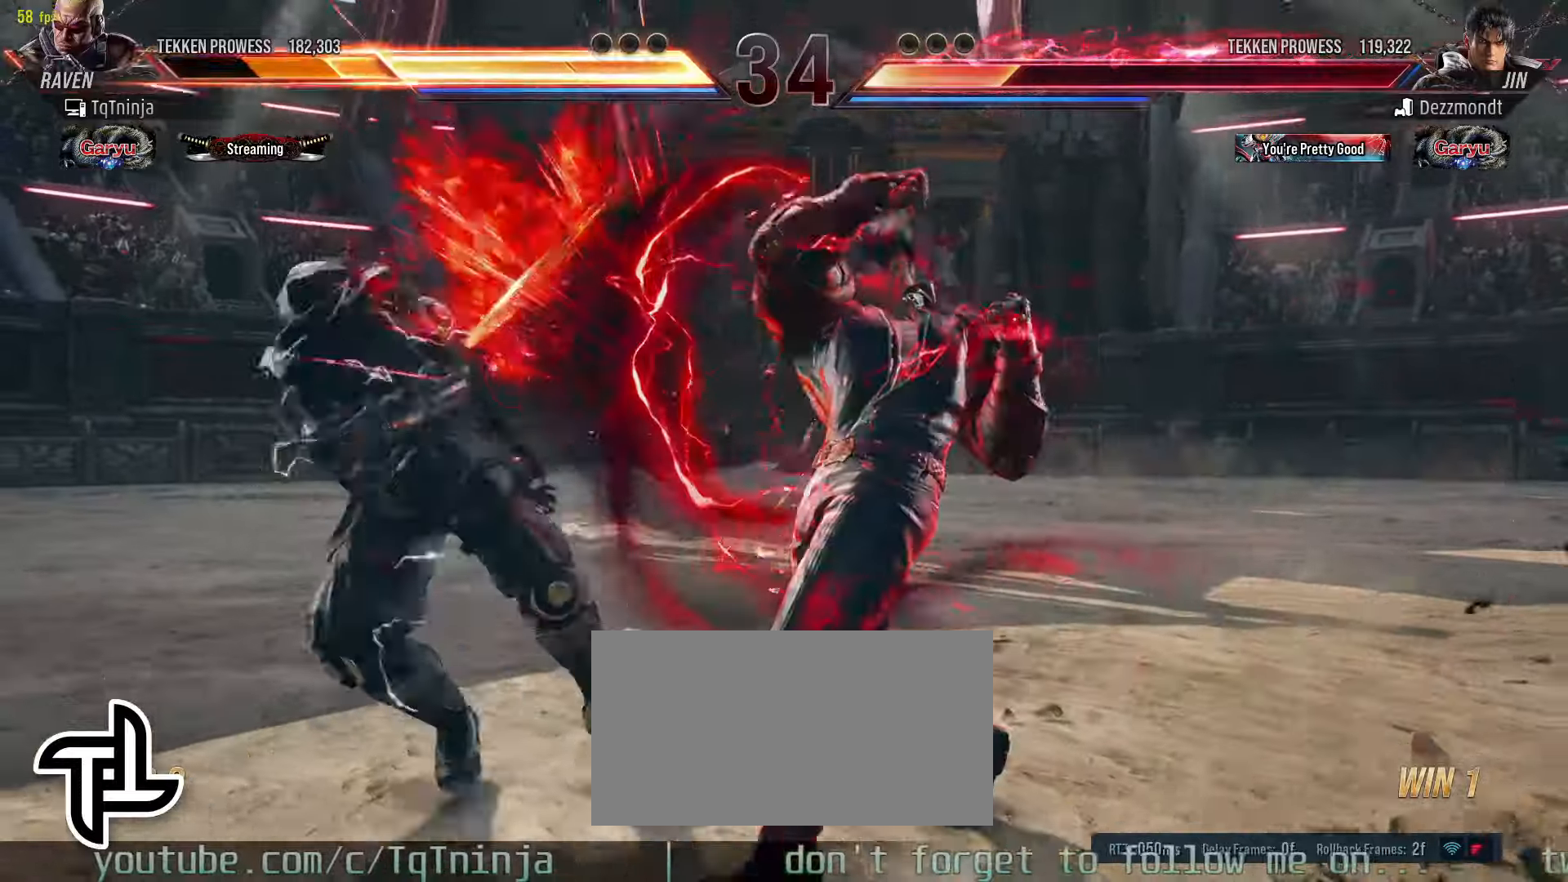
{"dt_ms": 500, "buttons": ["SQUARE"], "left_stick": "up", "events": [[383, "TRIANGLE", "down"], [383, "left_stick", "up"], [450, "SQUARE", "down"], [450, "TRIANGLE", "up"]]}
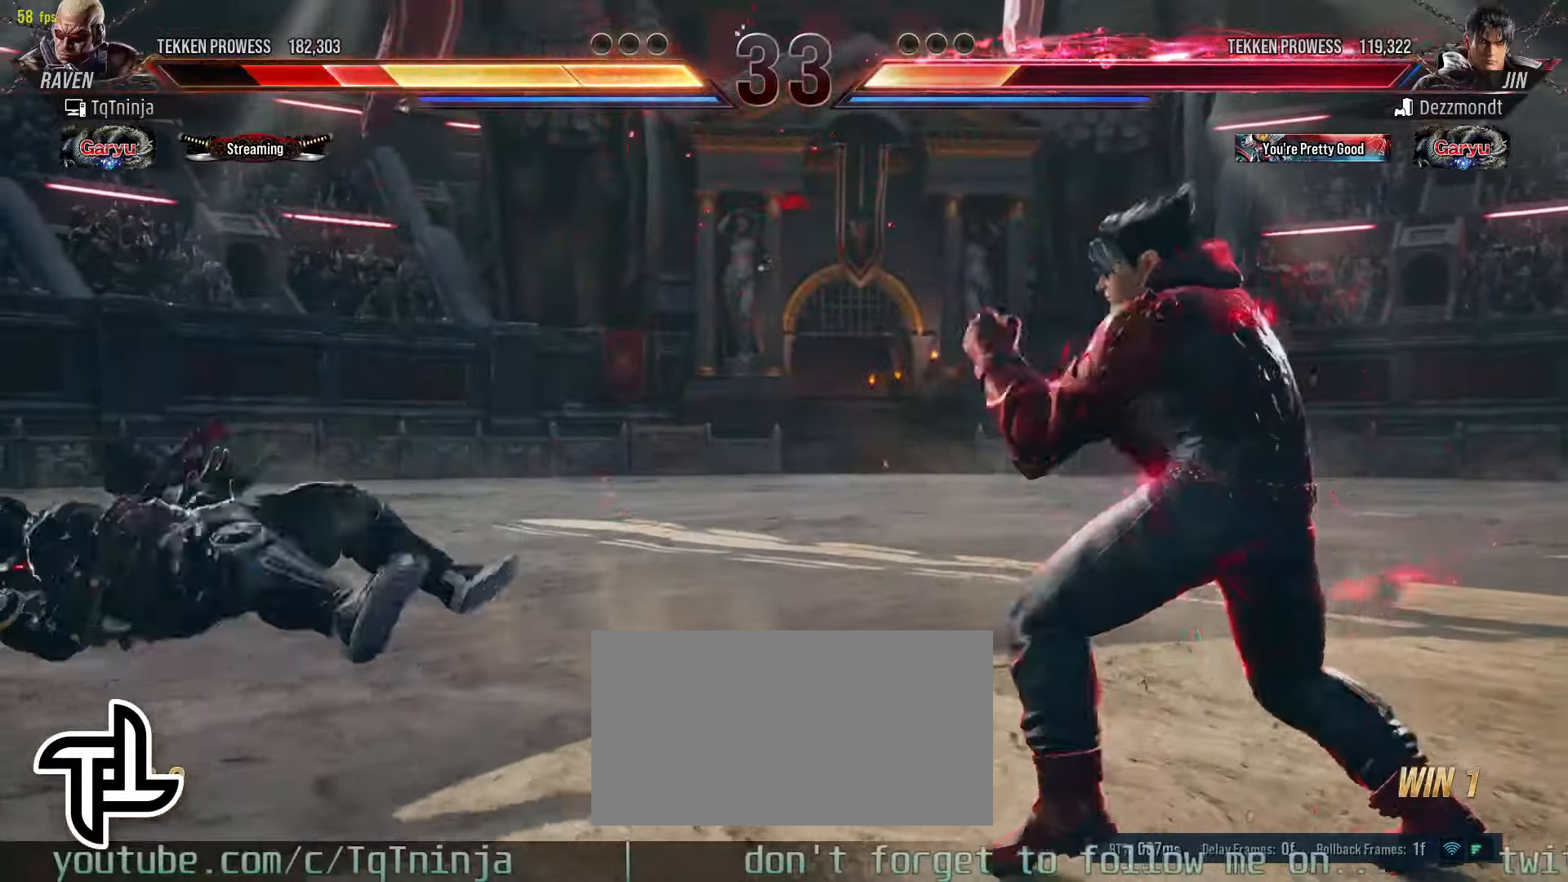
{"dt_ms": 500, "buttons": [], "left_stick": "down", "events": [[16, "SQUARE", "up"], [50, "TRIANGLE", "down"], [116, "SQUARE", "down"], [116, "TRIANGLE", "up"], [166, "left_stick", "center"], [200, "SQUARE", "up"], [200, "TRIANGLE", "down"], [283, "TRIANGLE", "up"], [283, "left_stick", "down"]]}
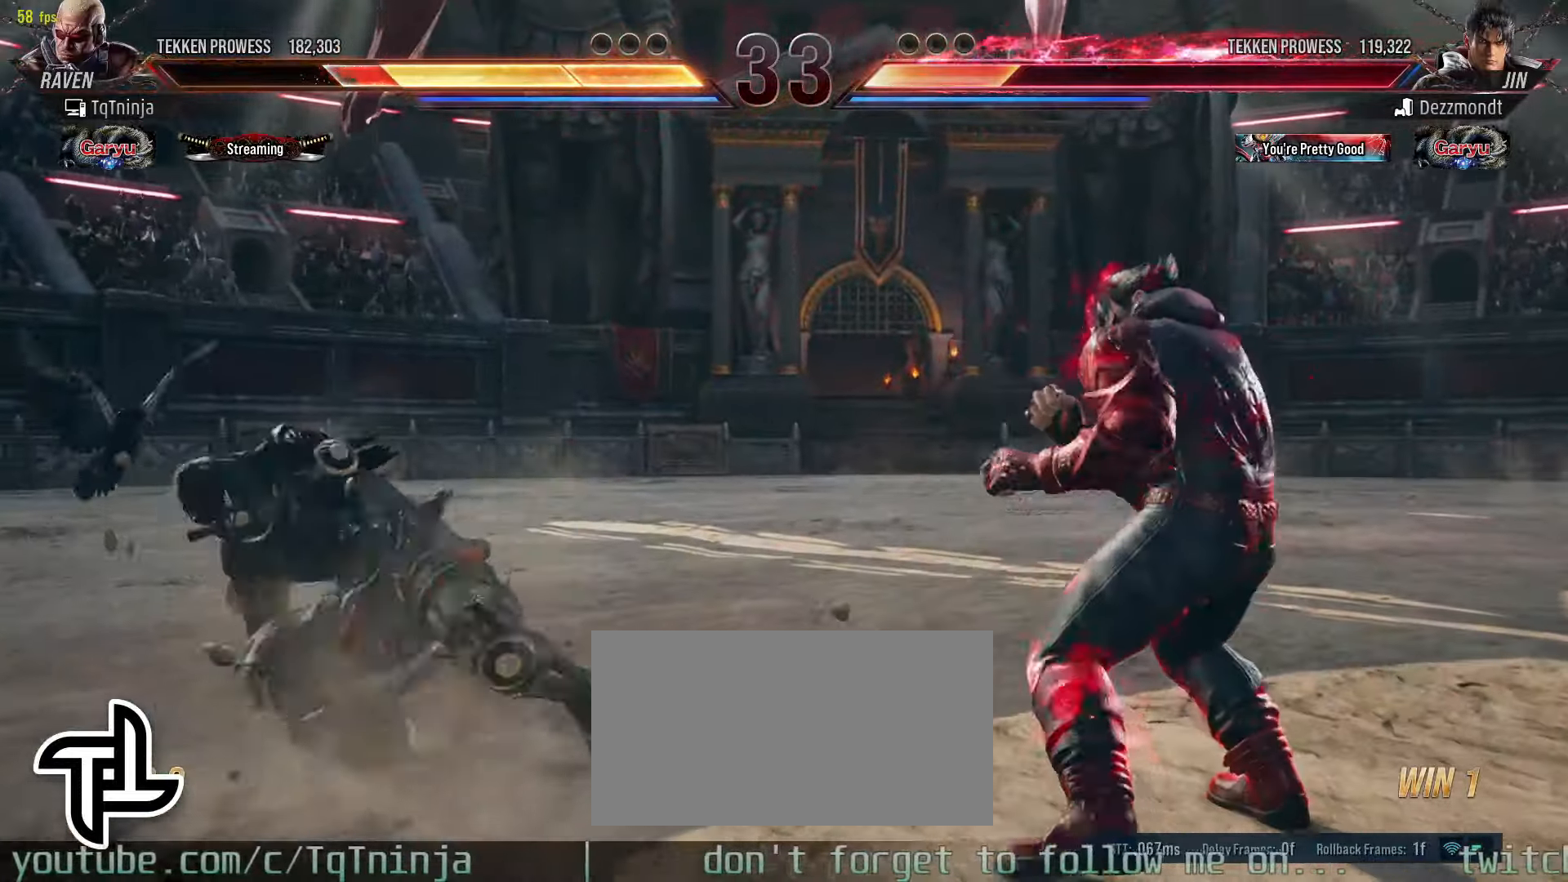
{"dt_ms": 500, "buttons": [], "left_stick": "left", "events": [[66, "left_stick", "center"], [133, "left_stick", "left"], [200, "left_stick", "center"], [250, "left_stick", "left"]]}
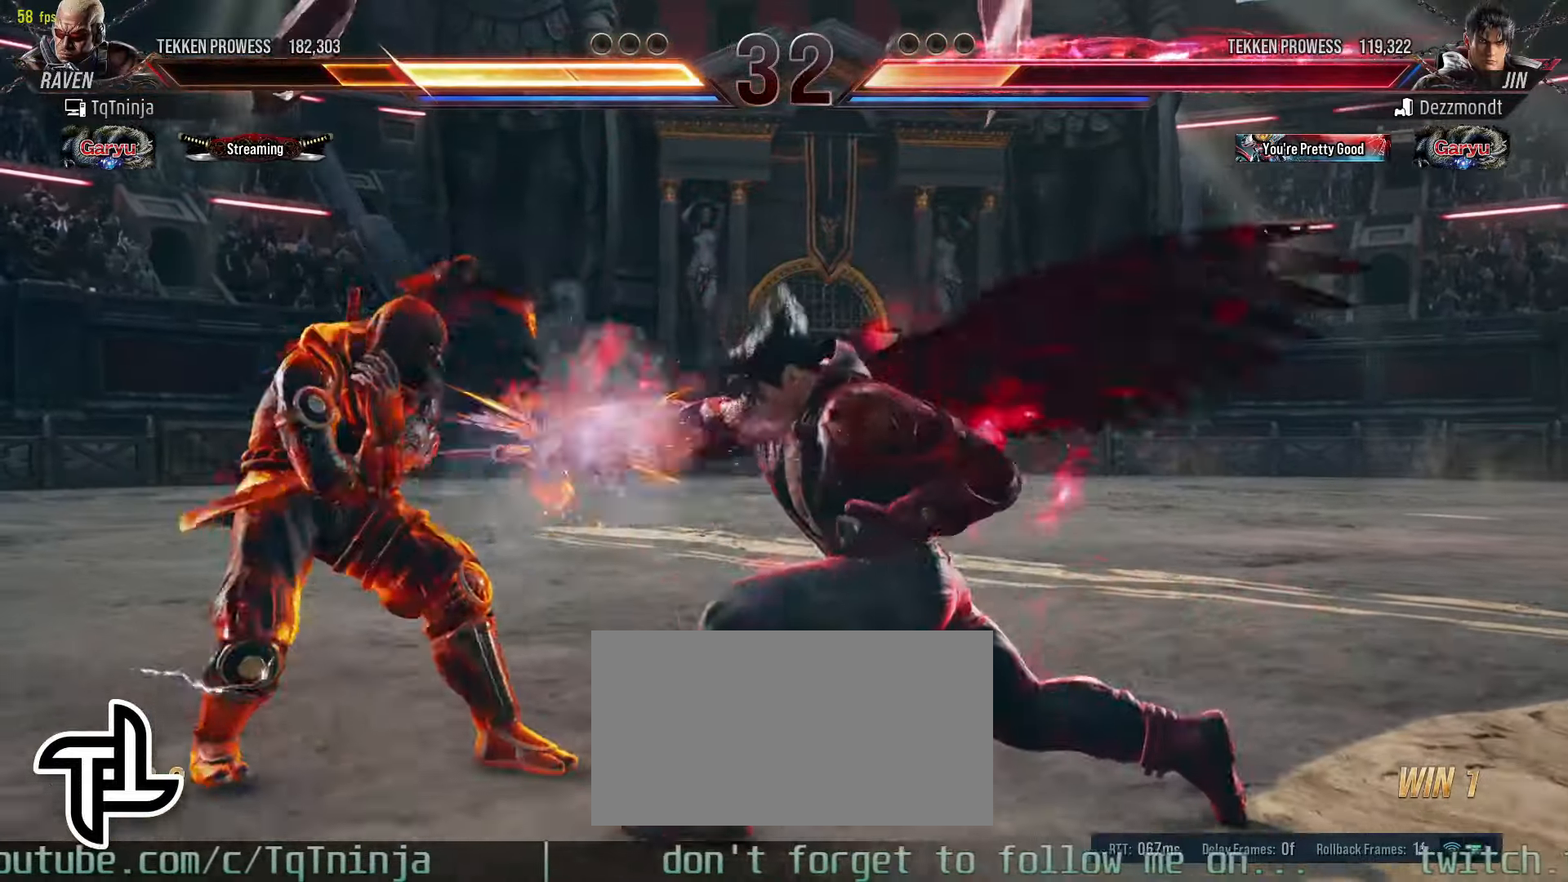
{"dt_ms": 500, "buttons": [], "left_stick": "center", "events": [[200, "left_stick", "center"], [216, "CIRCLE", "down"], [283, "CROSS", "down"], [333, "CIRCLE", "up"], [366, "CROSS", "up"]]}
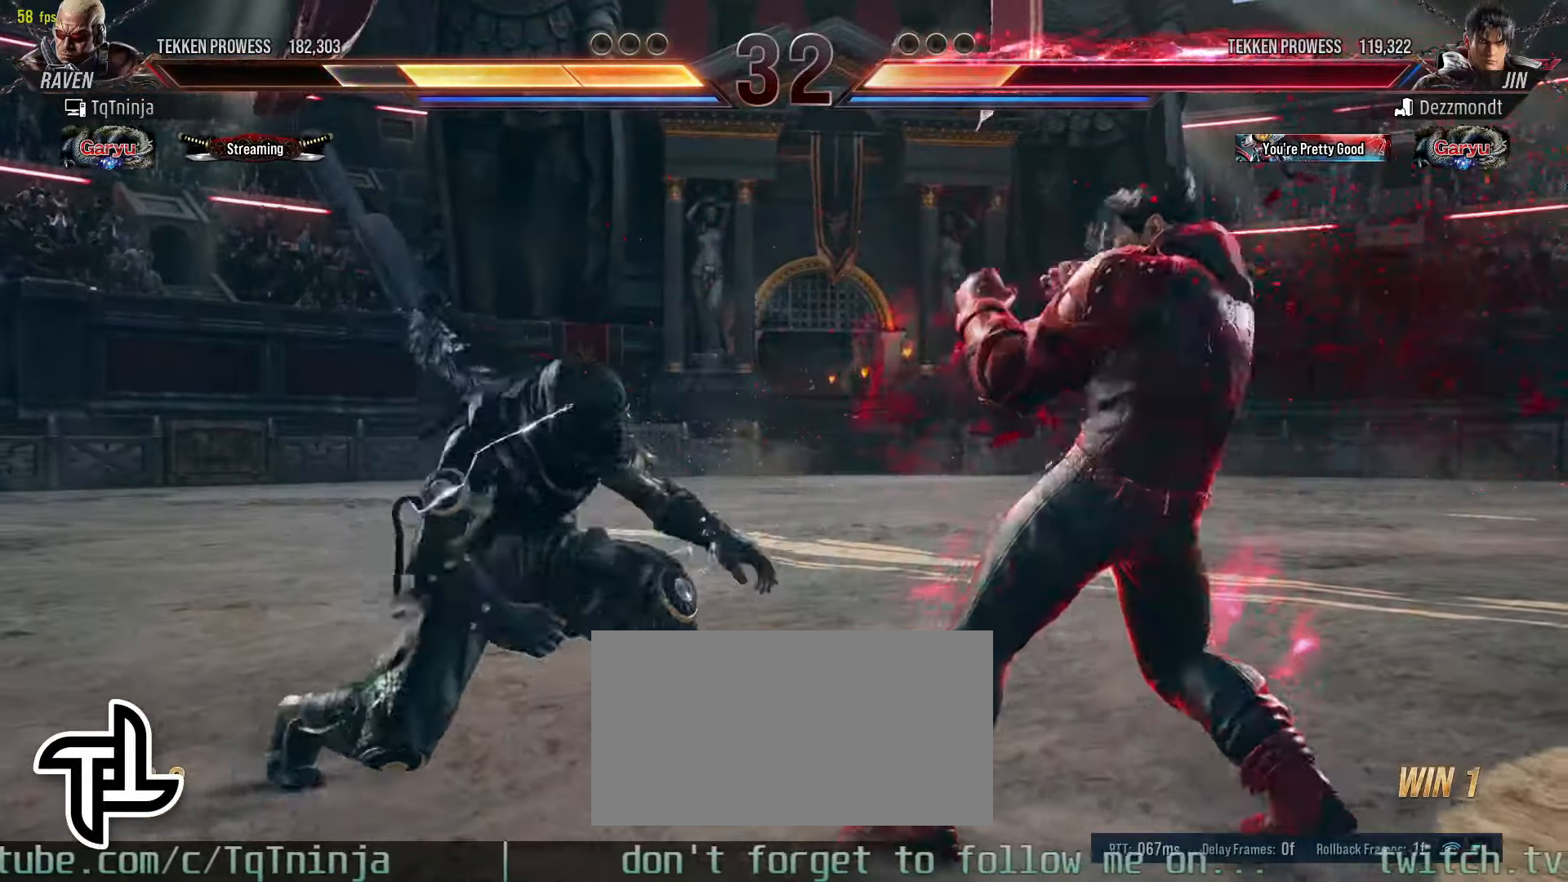
{"dt_ms": 500, "buttons": ["CROSS"], "left_stick": "center", "events": [[200, "CROSS", "down"], [266, "CROSS", "up"], [350, "CROSS", "down"], [400, "CROSS", "up"], [450, "CROSS", "down"]]}
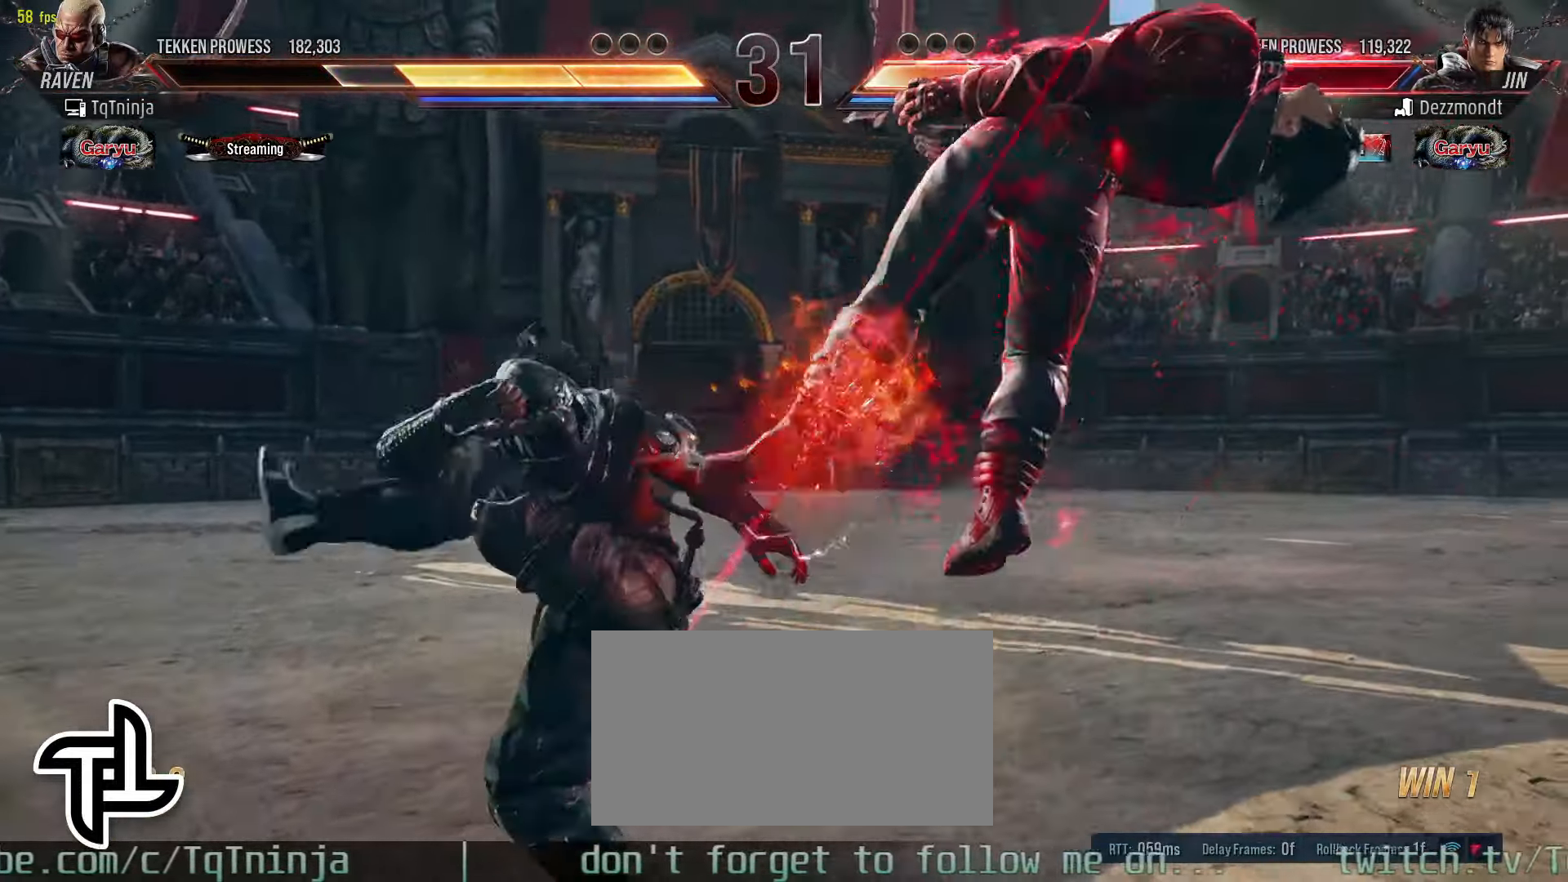
{"dt_ms": 500, "buttons": [], "left_stick": "center", "events": [[33, "CROSS", "up"]]}
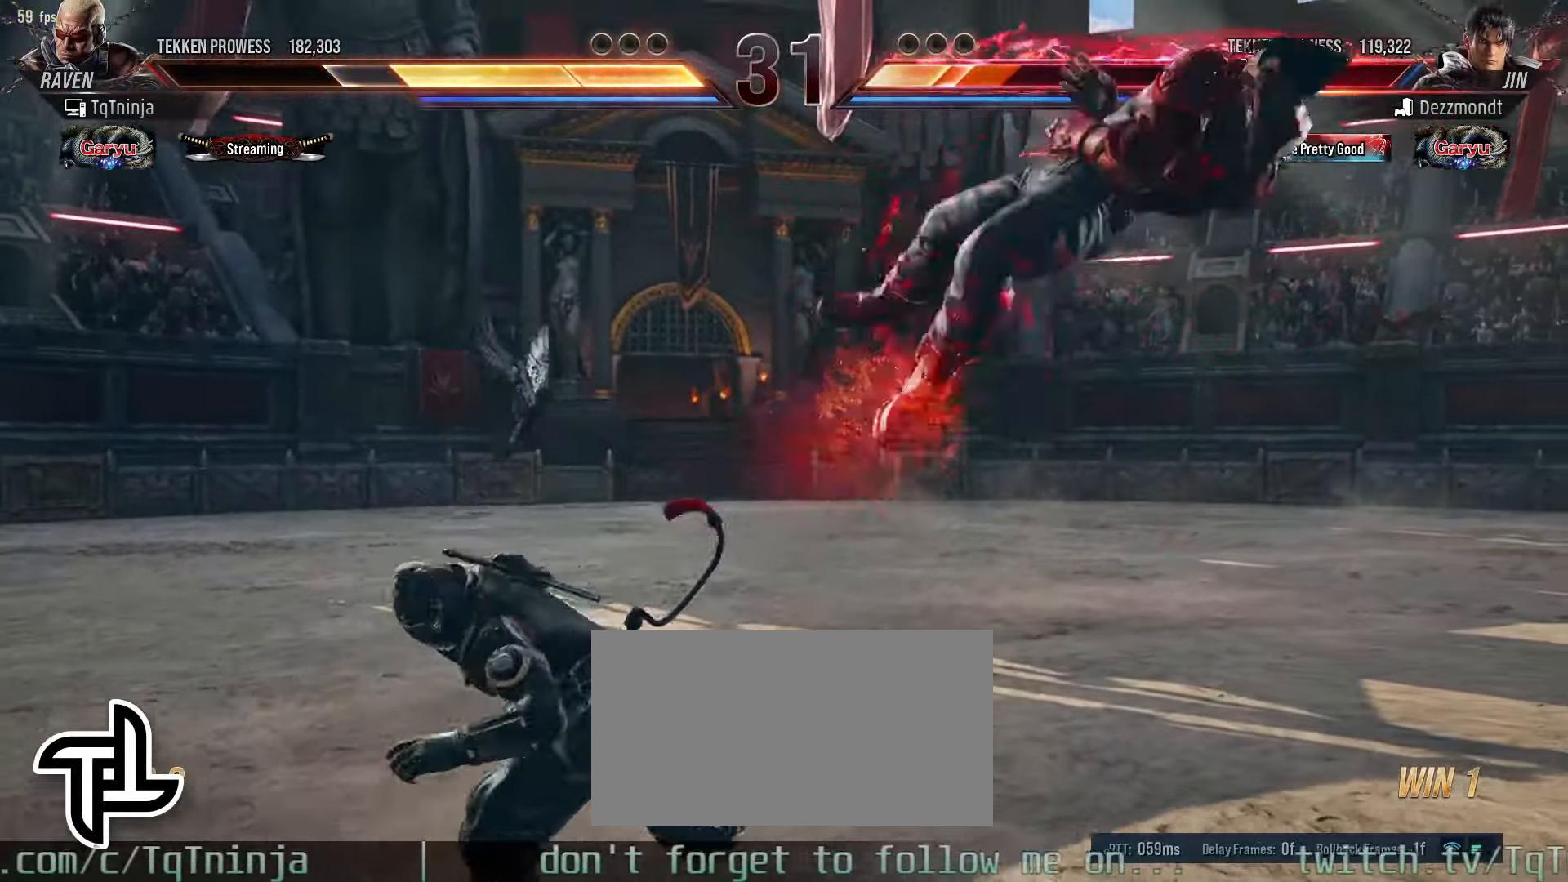
{"dt_ms": 500, "buttons": [], "left_stick": "down", "events": [[83, "left_stick", "down-left"], [133, "TRIANGLE", "down"], [233, "SQUARE", "down"], [233, "TRIANGLE", "up"], [350, "SQUARE", "up"], [350, "left_stick", "down"]]}
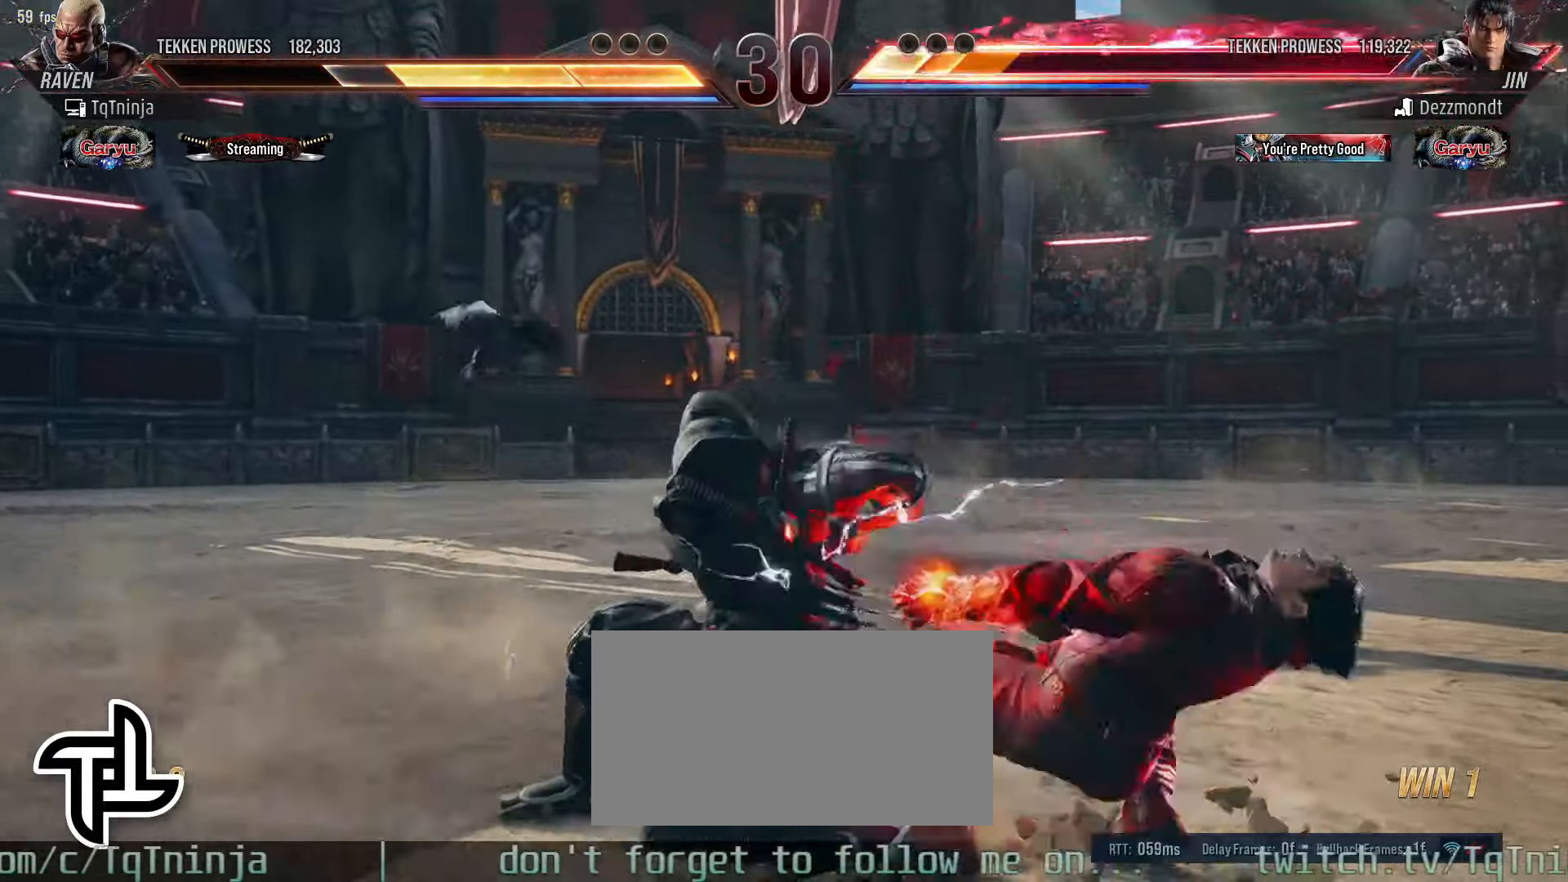
{"dt_ms": 500, "buttons": [], "left_stick": "down", "events": []}
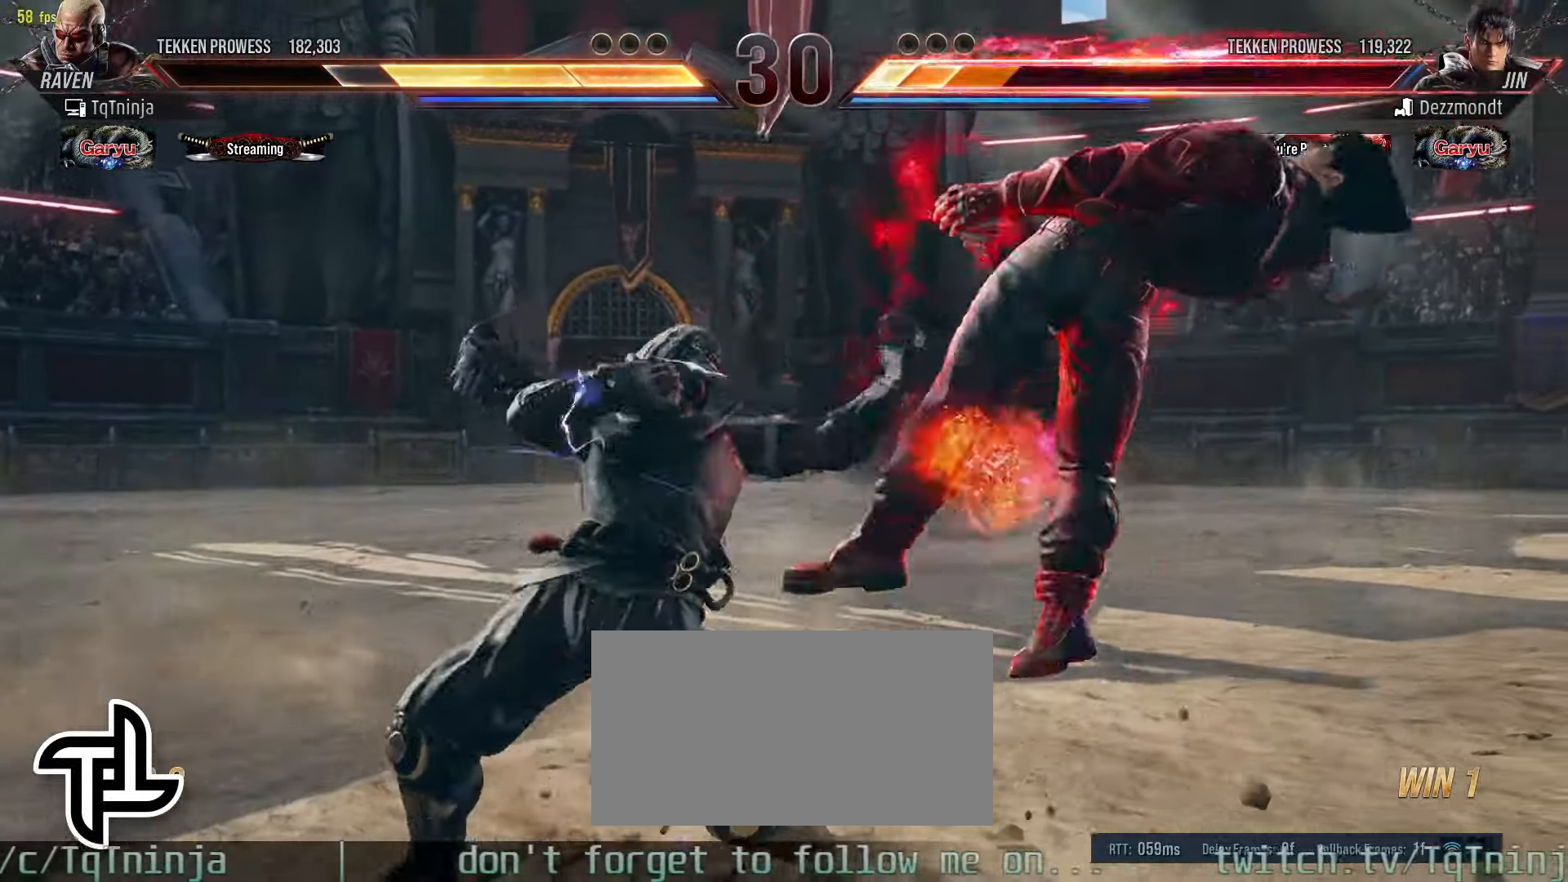
{"dt_ms": 1000, "buttons": [], "left_stick": "center"}
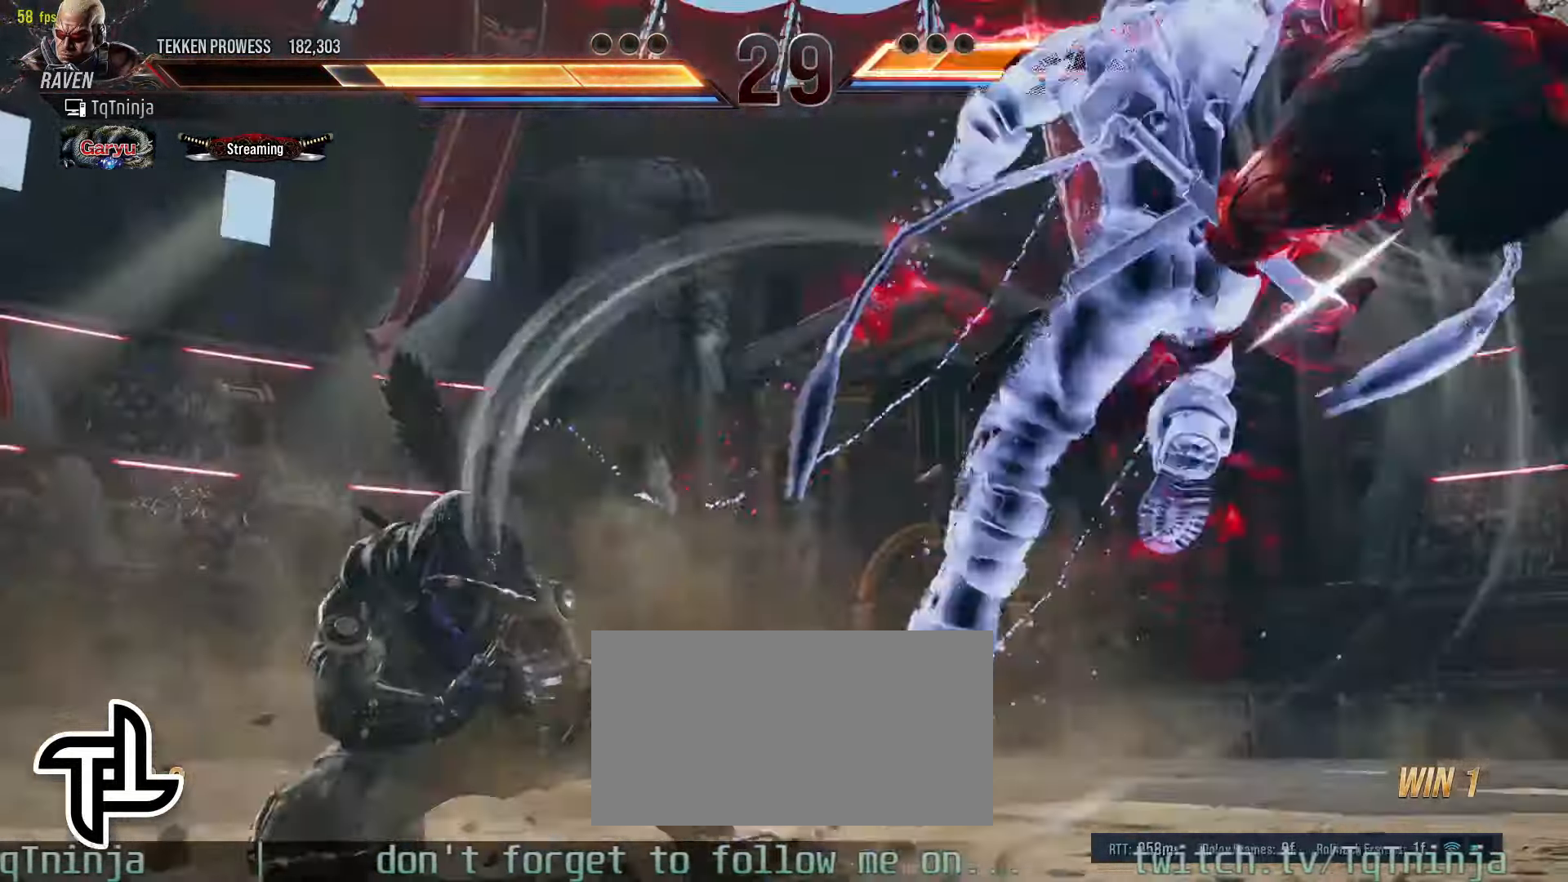
{"dt_ms": 500, "buttons": [], "left_stick": "center", "events": [[433, "CROSS", "down"], [433, "TRIANGLE", "down"], [466, "CROSS", "up"], [466, "TRIANGLE", "up"]]}
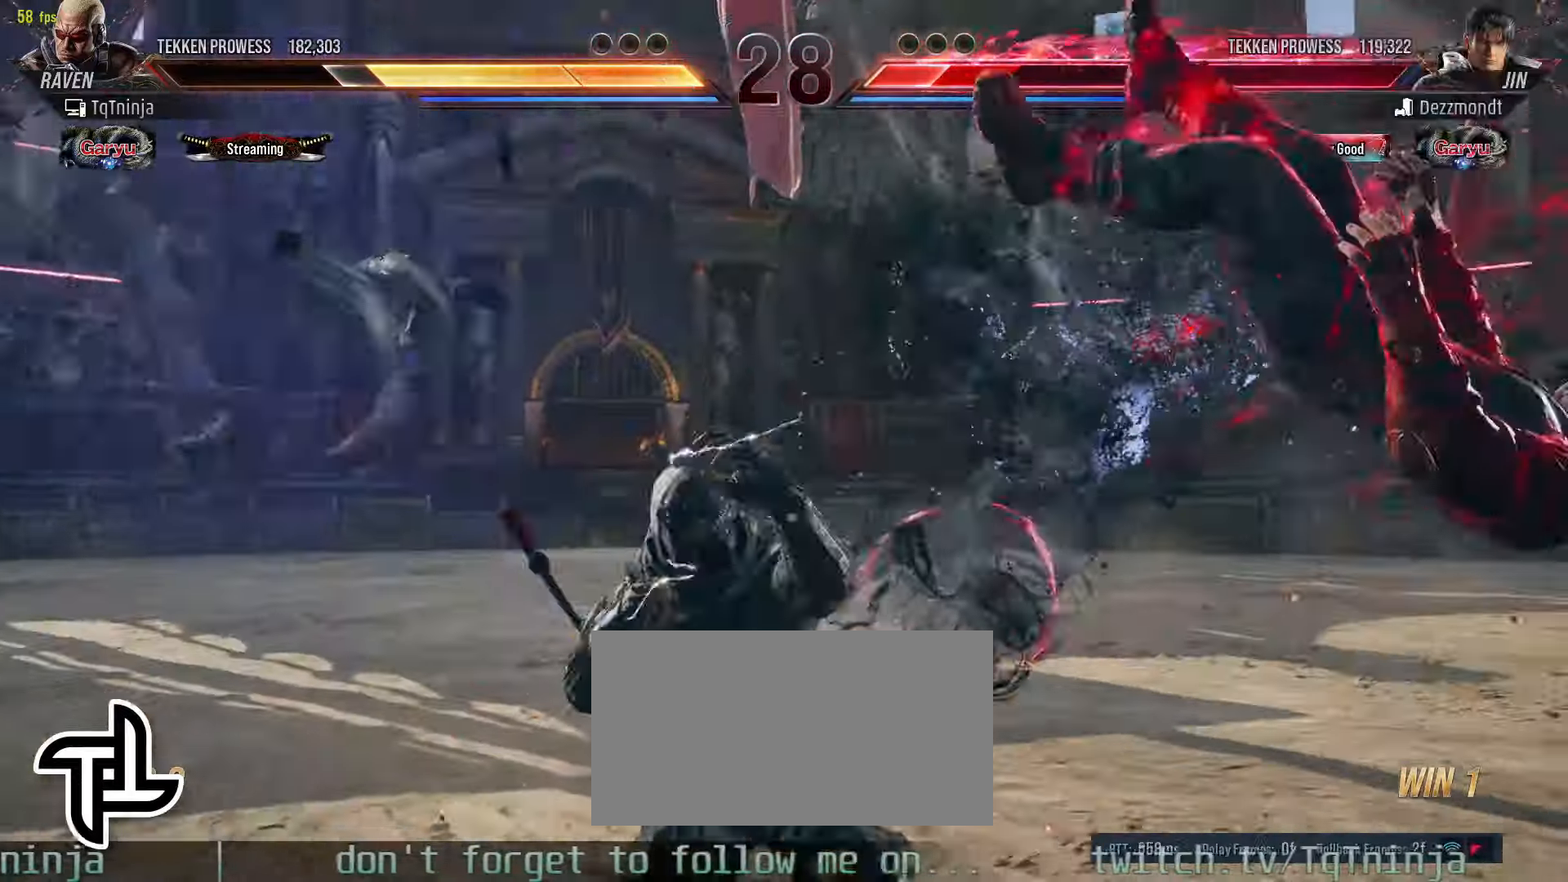
{"dt_ms": 500, "buttons": [], "left_stick": "center", "events": [[50, "CROSS", "down"], [50, "TRIANGLE", "down"], [100, "CROSS", "up"], [100, "TRIANGLE", "up"]]}